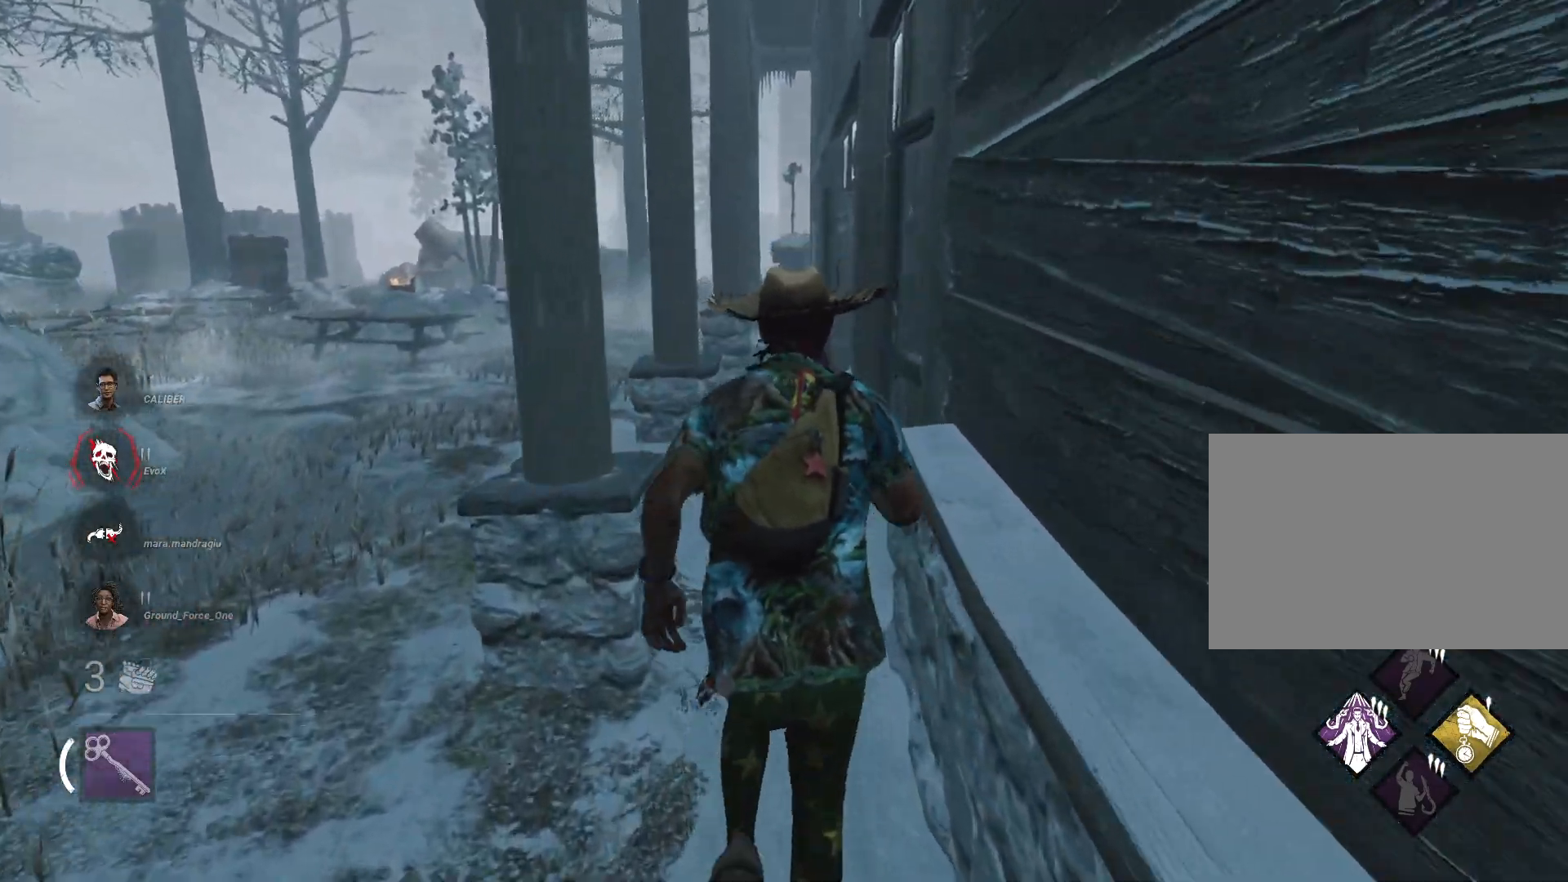
Gameplay with keyboard and mouse; each line is a JSON object with the keys and mouse buttons held at the frame after it. "events" lists presses ("down") and releases ("up") of "1", "2", "3", "a", "alt", "d", "e", "f", "r", "s", "shift", "space", "tab", "w", "mouse_left", "mouse_wheel", "mouse_right", "mouse_mb4" and "mouse_mb5" between this image and that frame as [ms after this image, input, new state], when the widget could be followed in between. "mouse_left", "mouse_wheel", "mouse_right", "mouse_mb4", "mouse_mb5" = the "left", "wheel", "right", "mb4", "mb5" buttons of the "mouse" list. No other keys are recorded. "wheel" means that the mouse wheel is clicked or scrolled. Mouse movement is not recorded.
{"keys": ["shift", "w"], "mouse": [], "events": []}
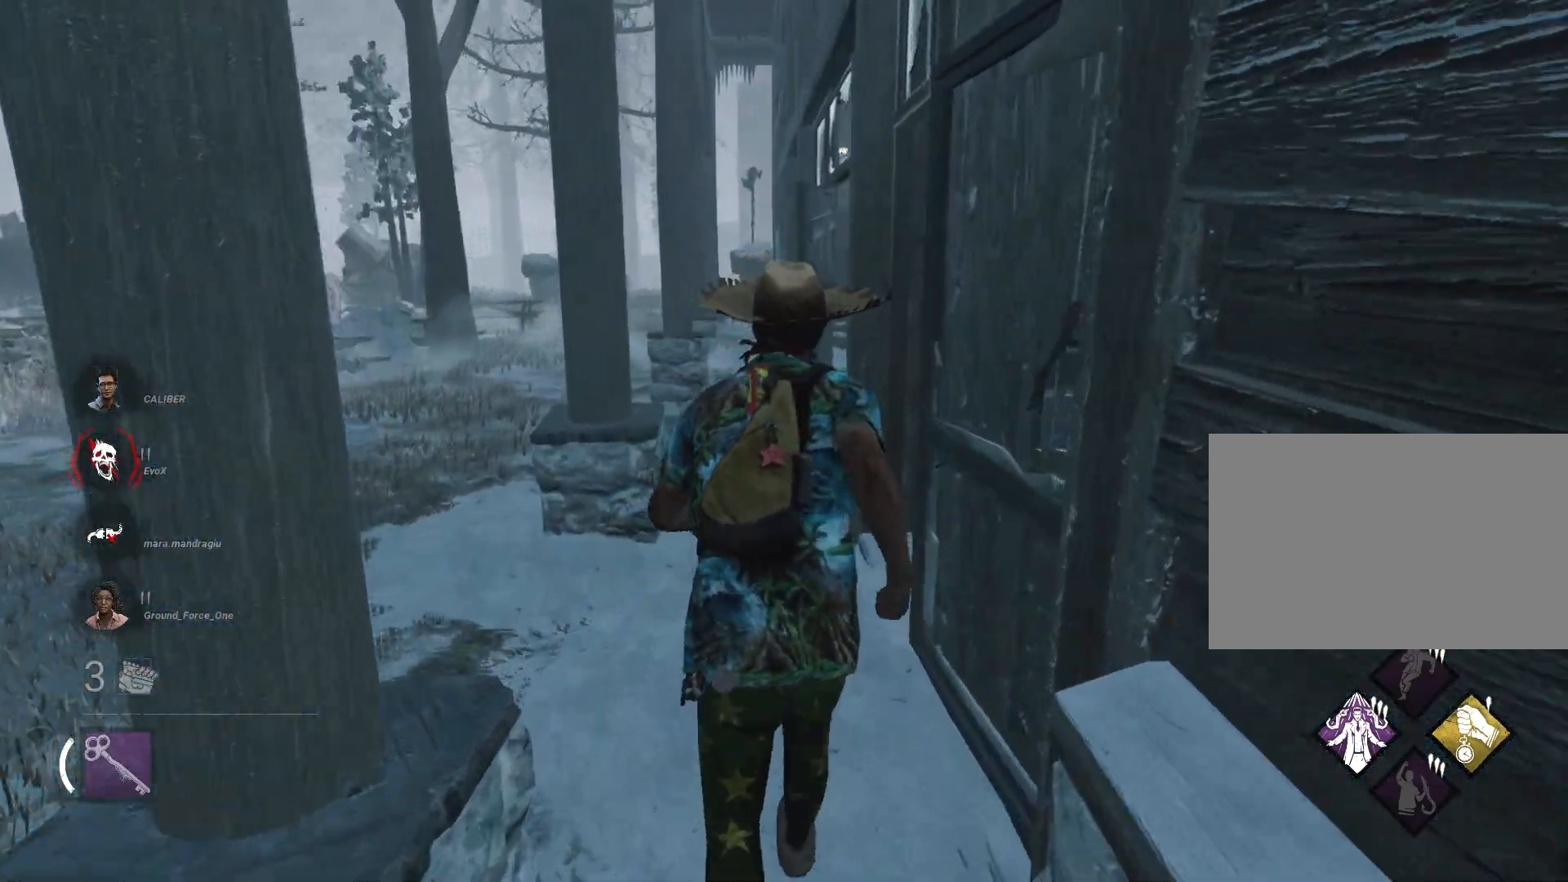
{"keys": ["a", "shift", "w"], "mouse": [], "events": [[134, "a", "down"]]}
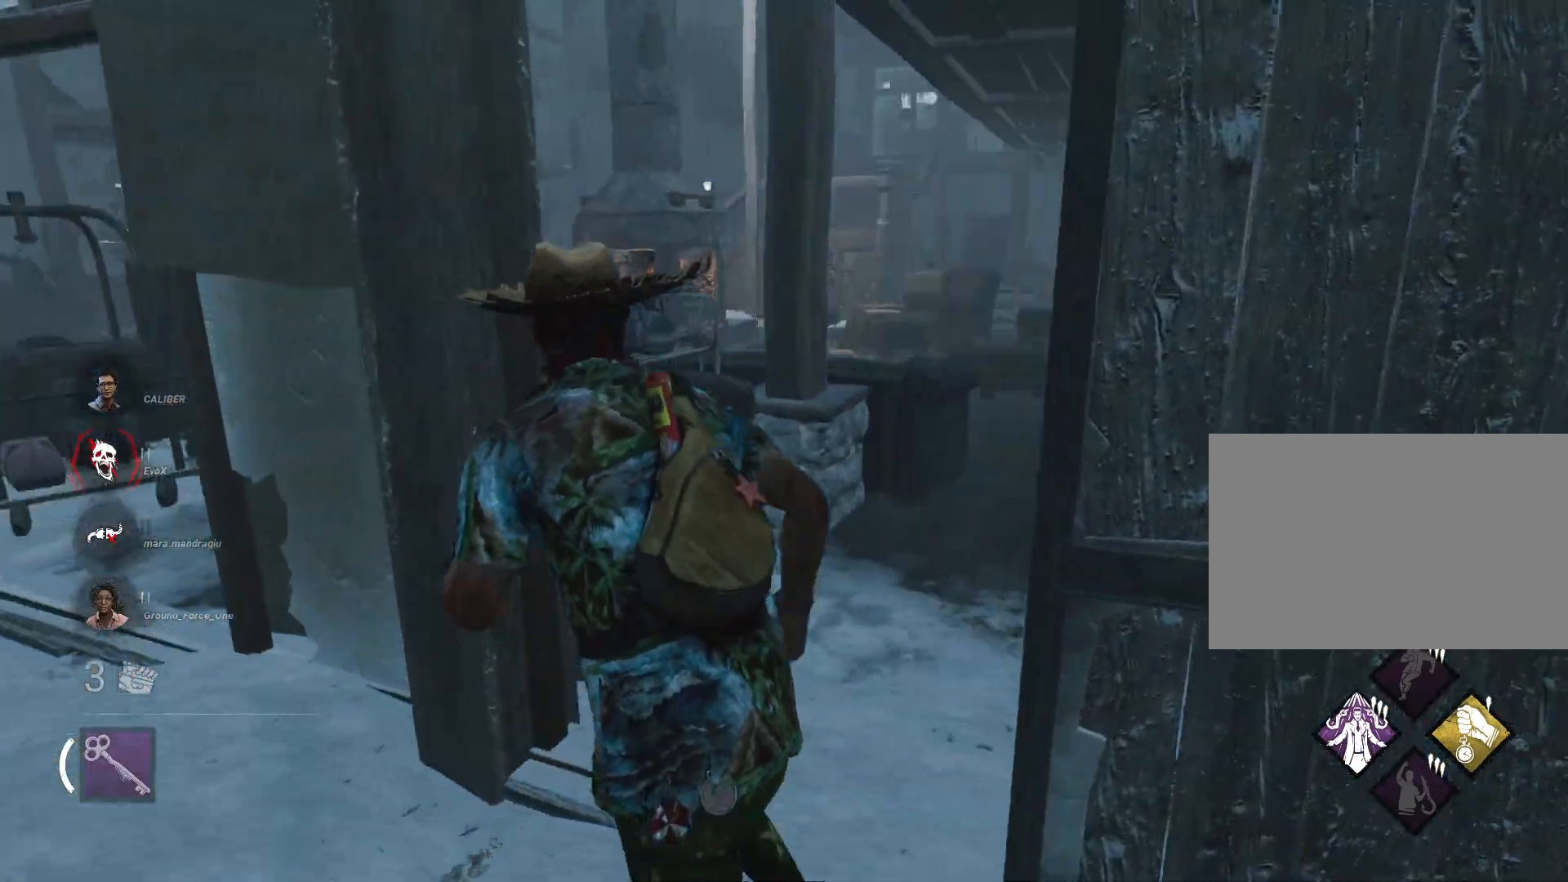
{"keys": ["shift", "w"], "mouse": [], "events": [[100, "a", "up"]]}
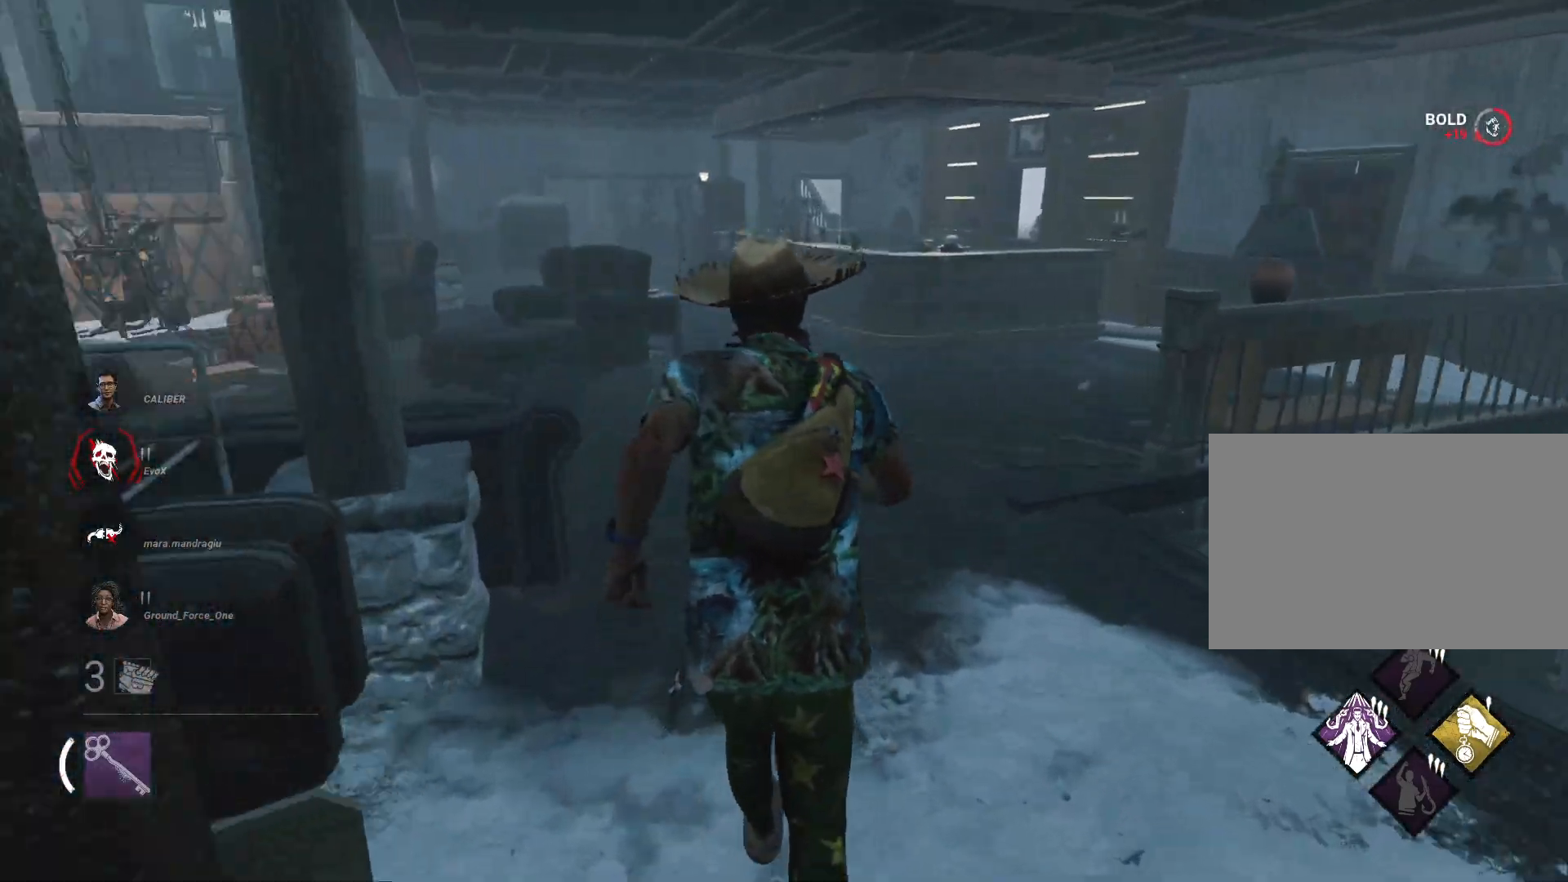
{"keys": ["shift", "w"], "mouse": [], "events": [[434, "d", "down"], [484, "d", "up"]]}
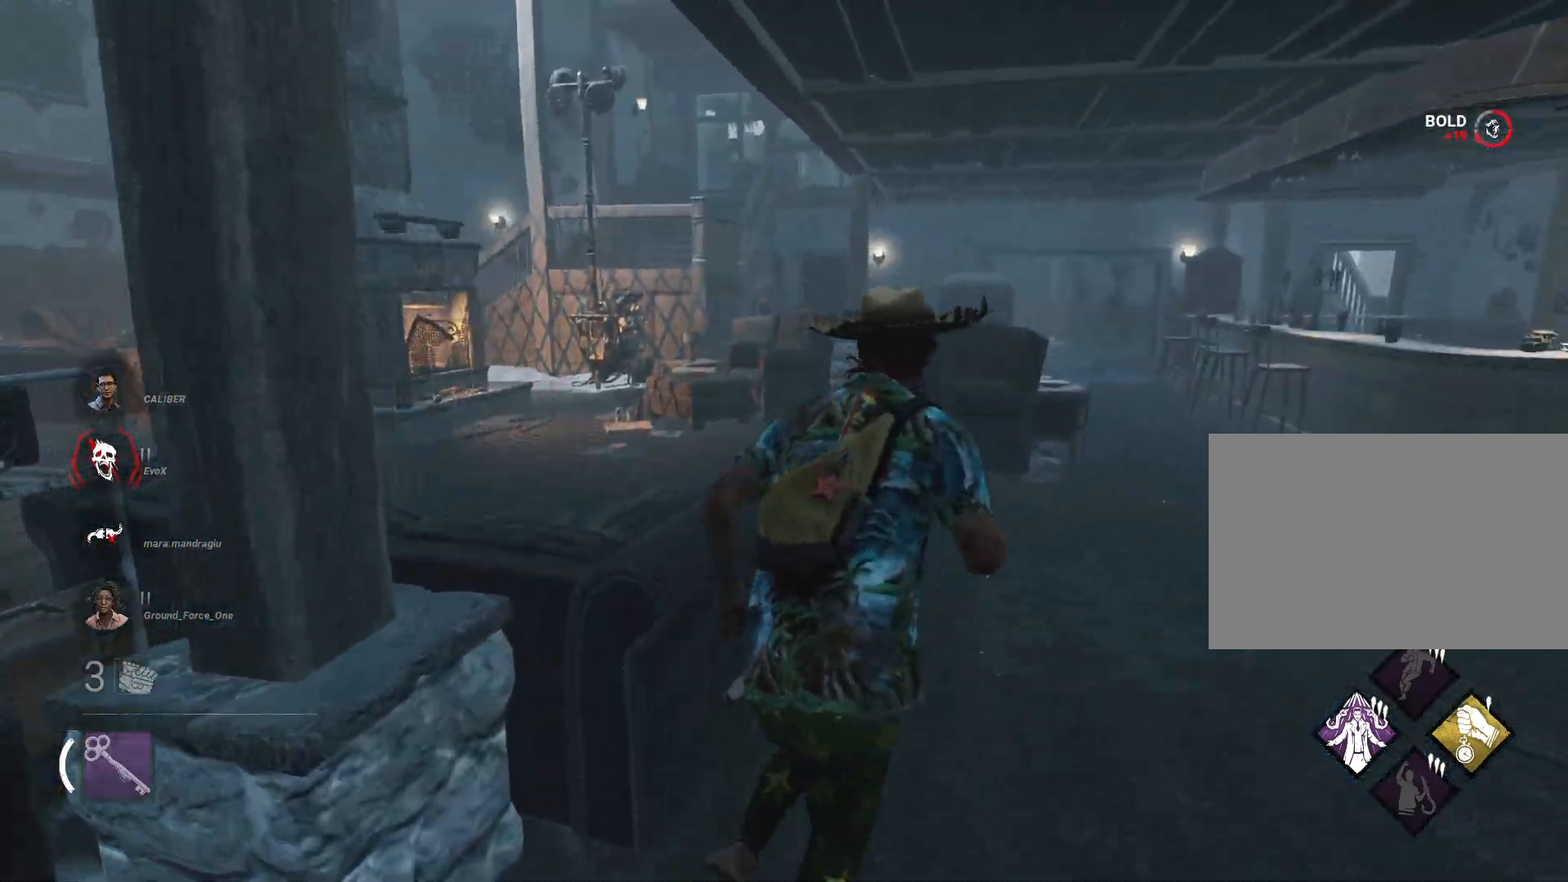
{"keys": ["shift", "w"], "mouse": [], "events": []}
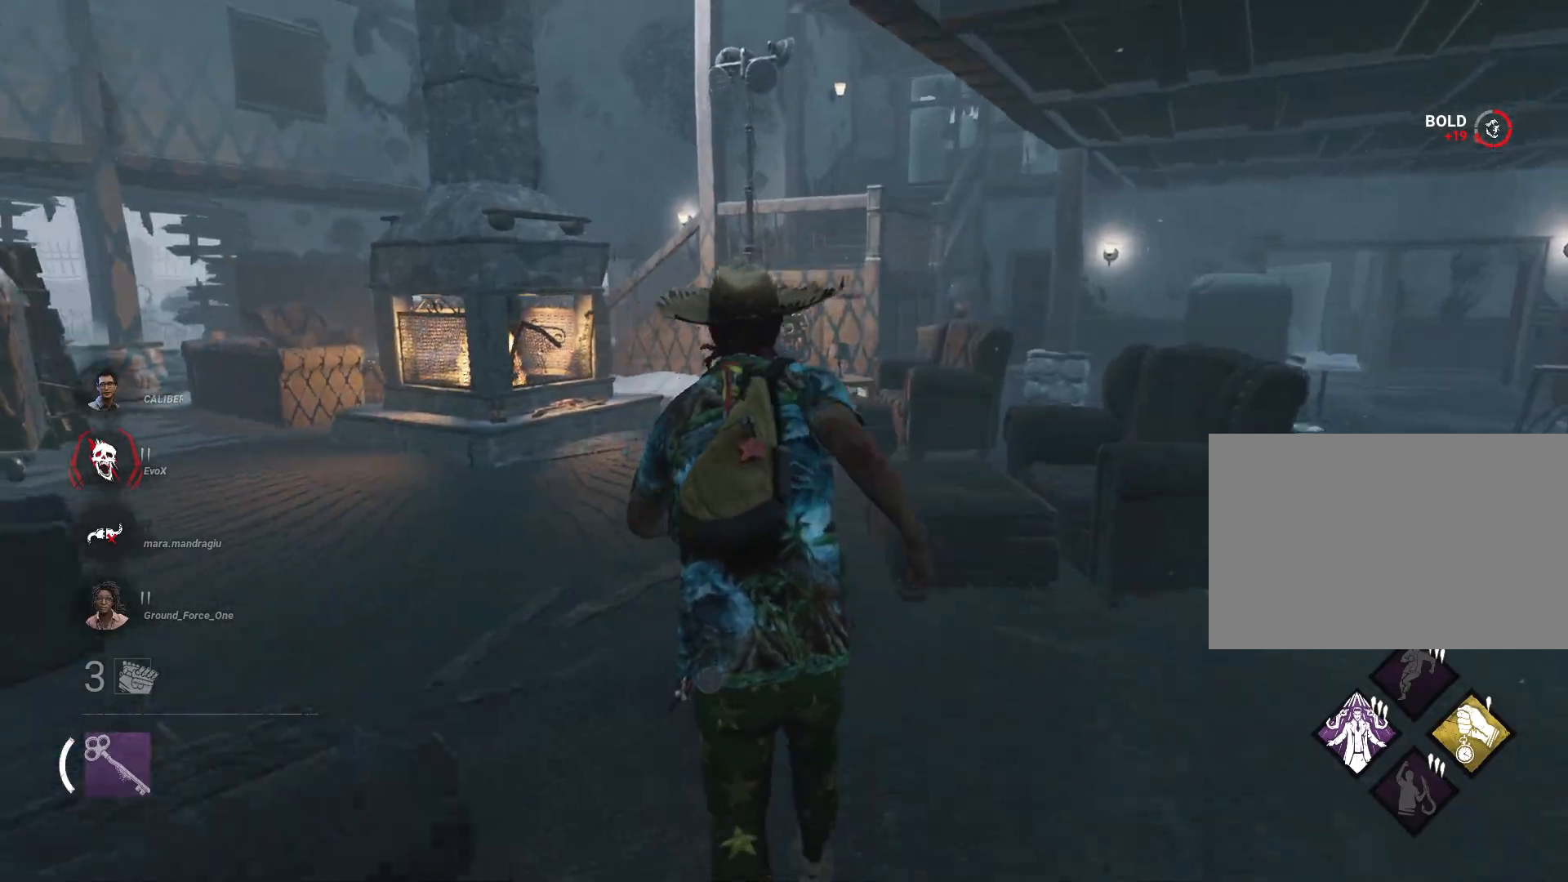
{"keys": ["a", "shift", "w"], "mouse": [], "events": [[184, "a", "down"]]}
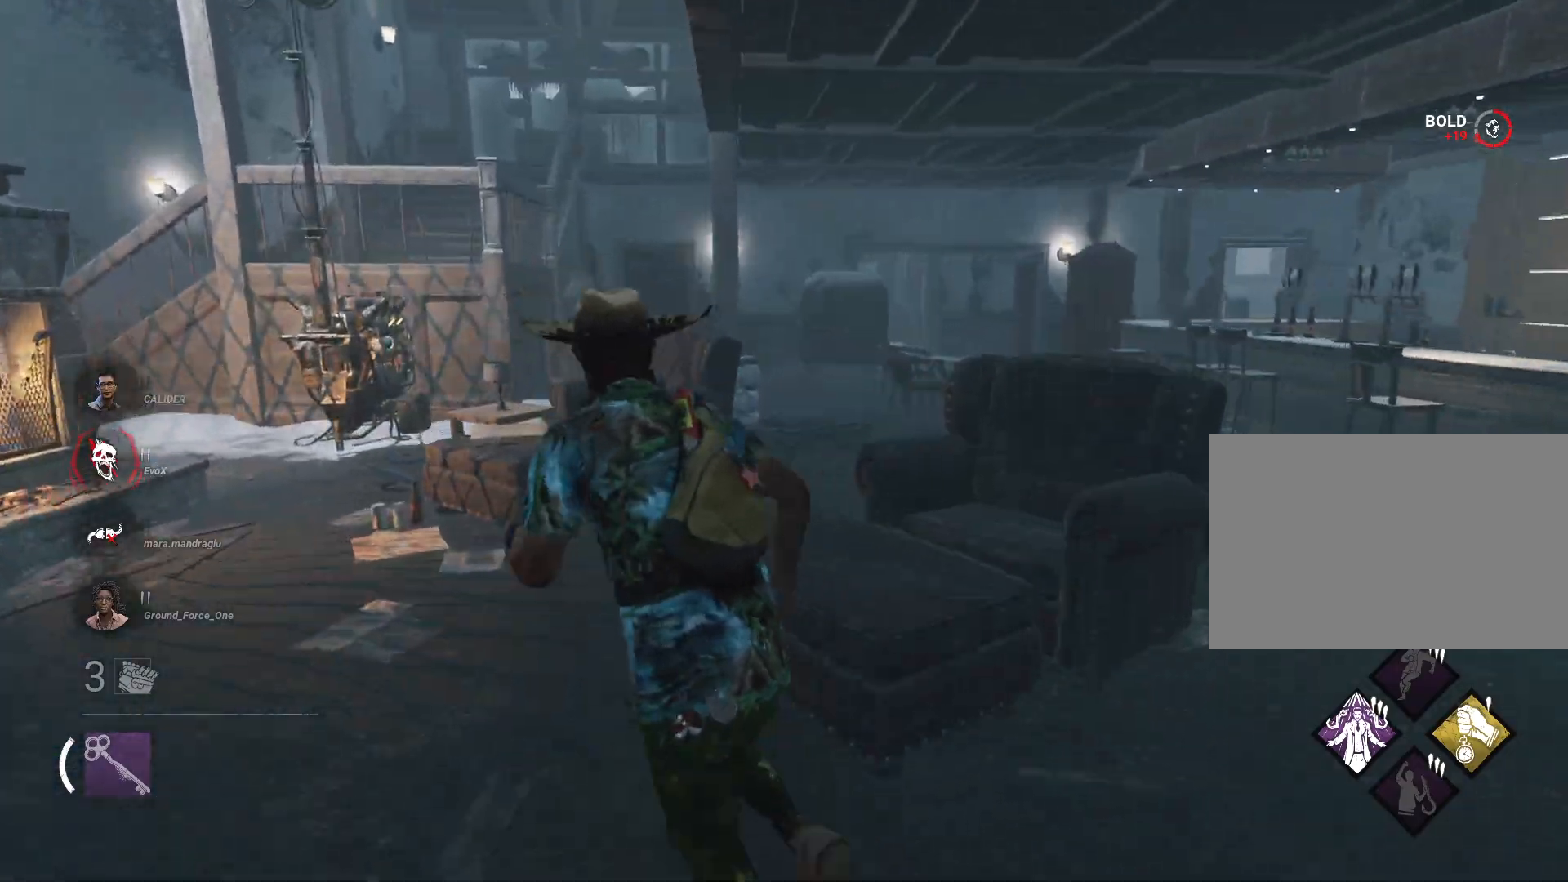
{"keys": ["shift", "w"], "mouse": [], "events": [[300, "a", "up"]]}
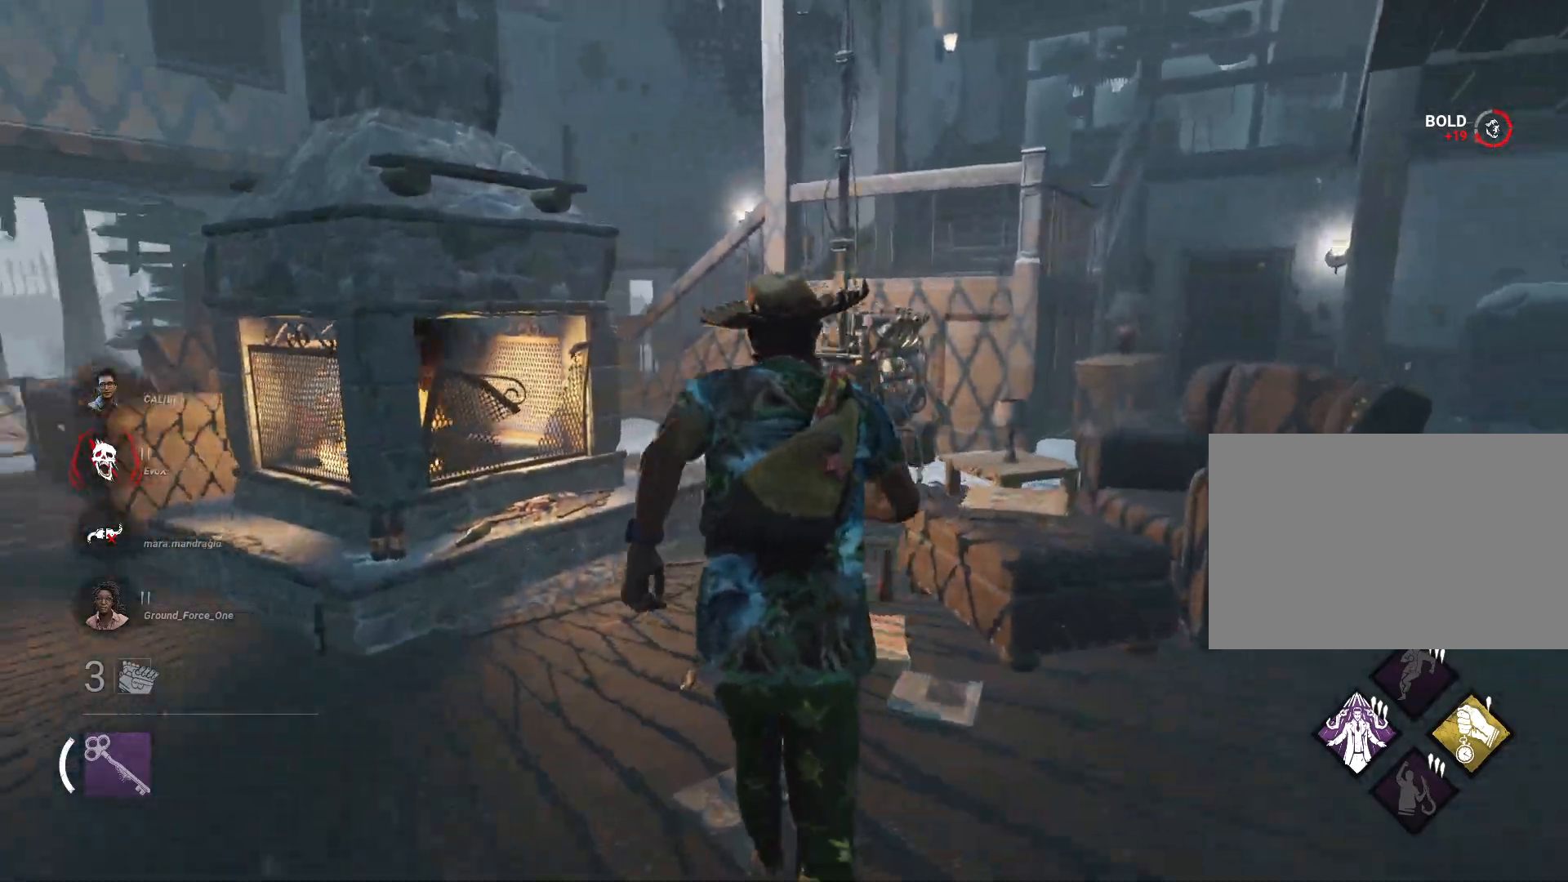
{"keys": ["shift", "w"], "mouse": [], "events": []}
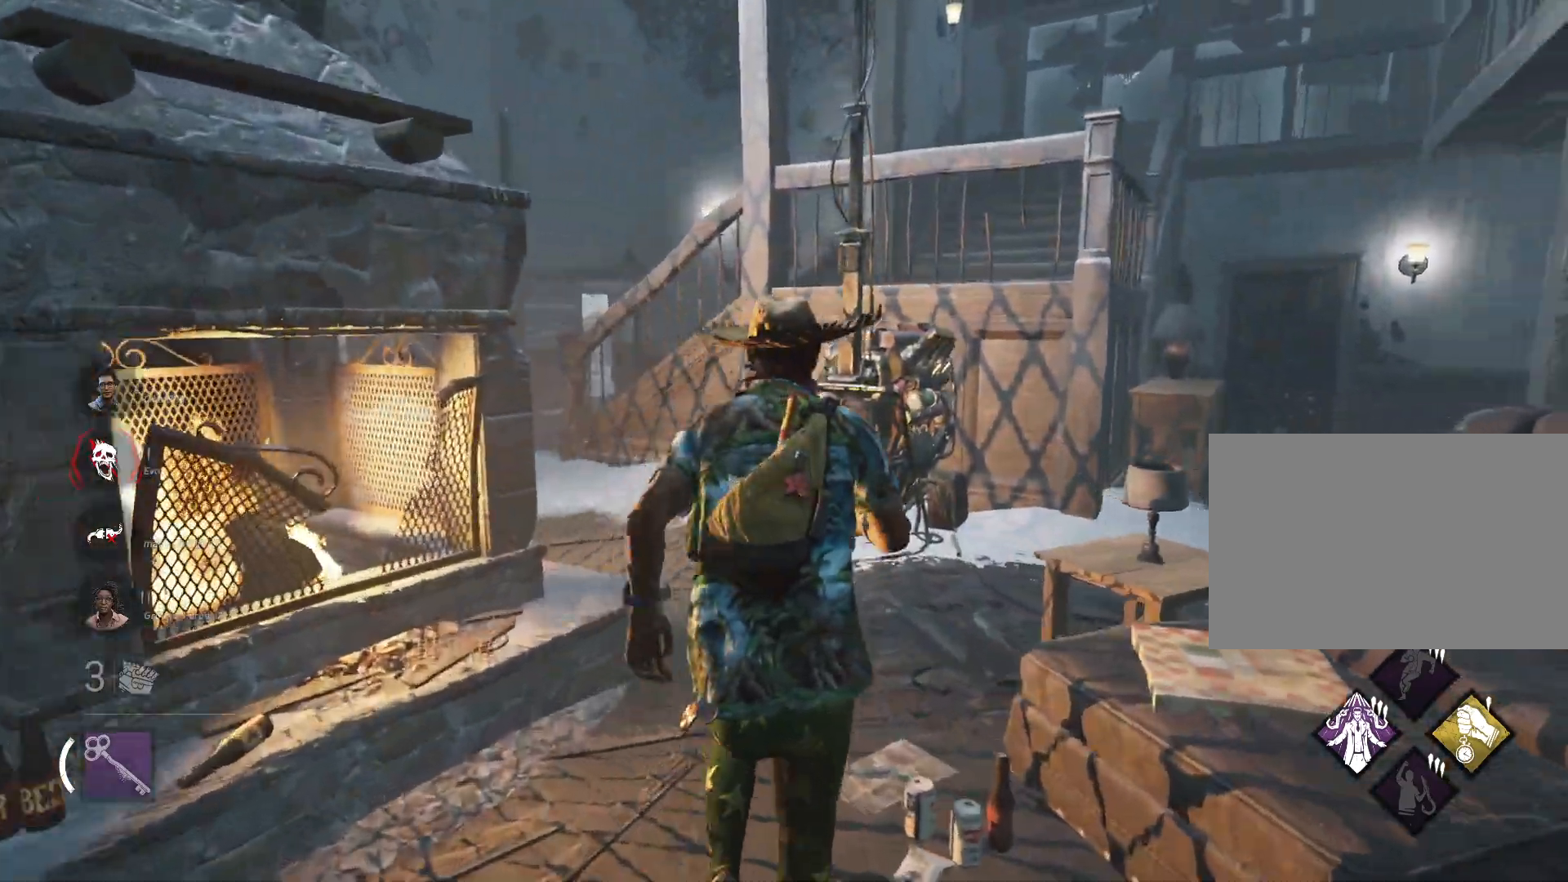
{"keys": ["a", "shift", "w"], "mouse": [], "events": [[233, "a", "down"]]}
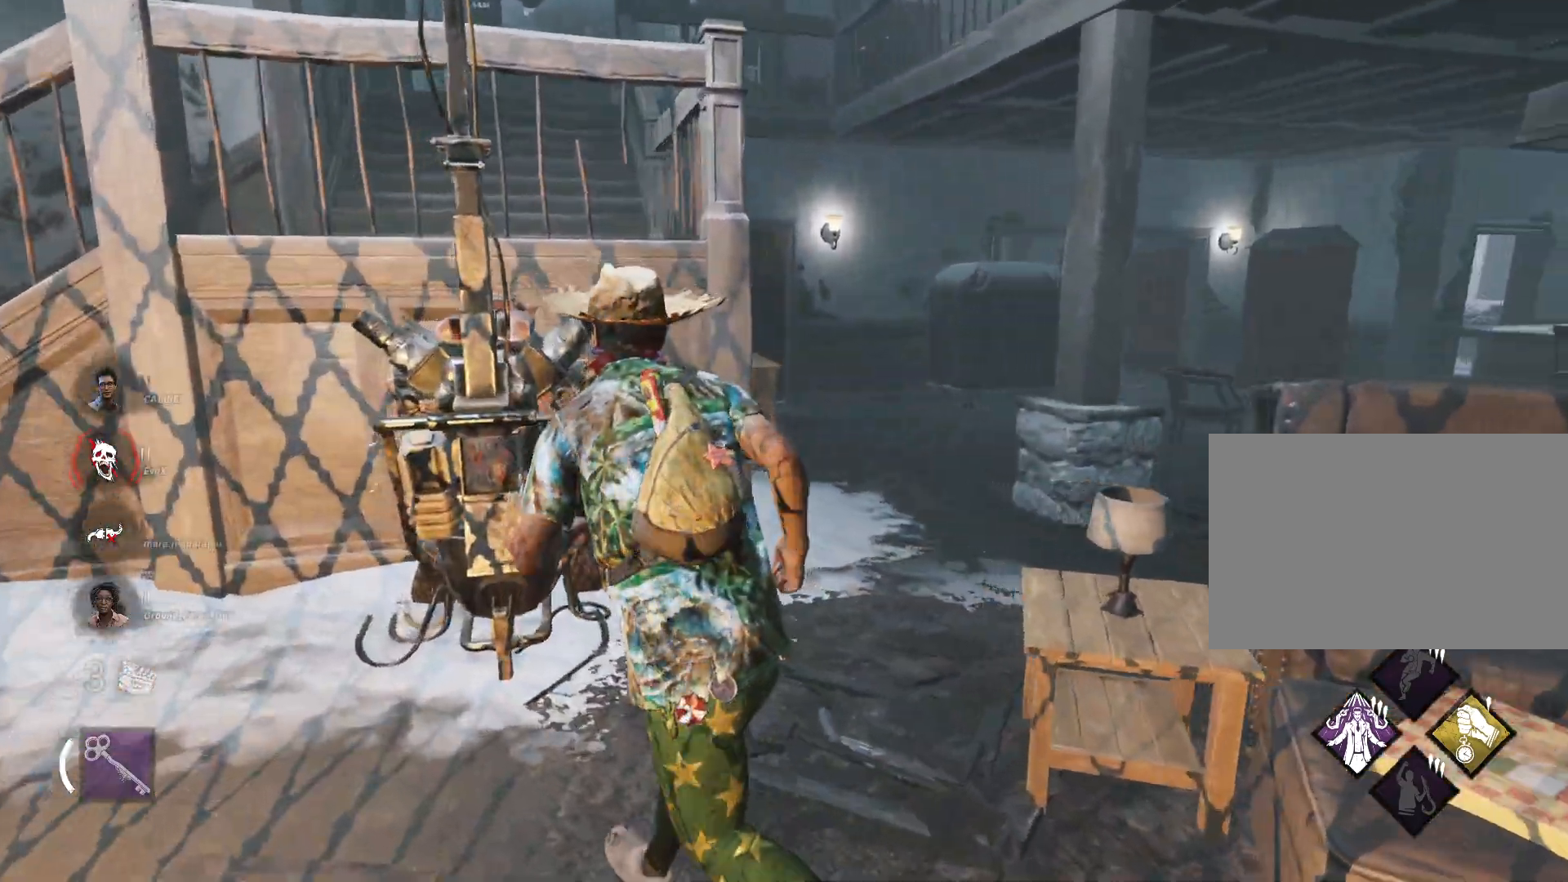
{"keys": [], "mouse": ["left"], "events": [[200, "mouse_left", "down"], [301, "a", "up"], [301, "shift", "up"], [301, "w", "up"]]}
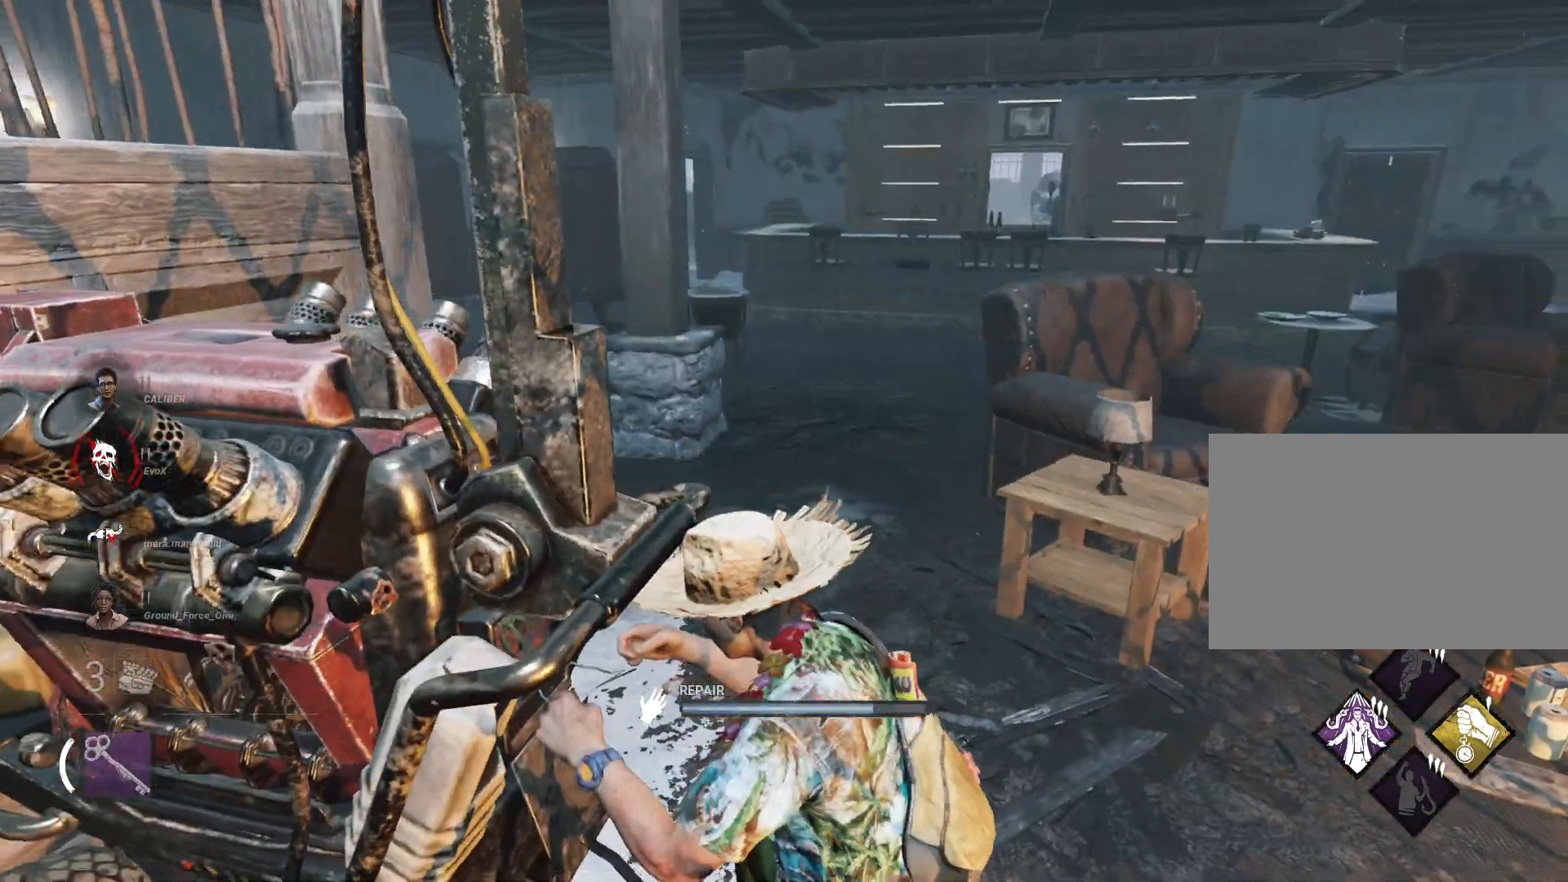
{"keys": [], "mouse": ["left"], "events": []}
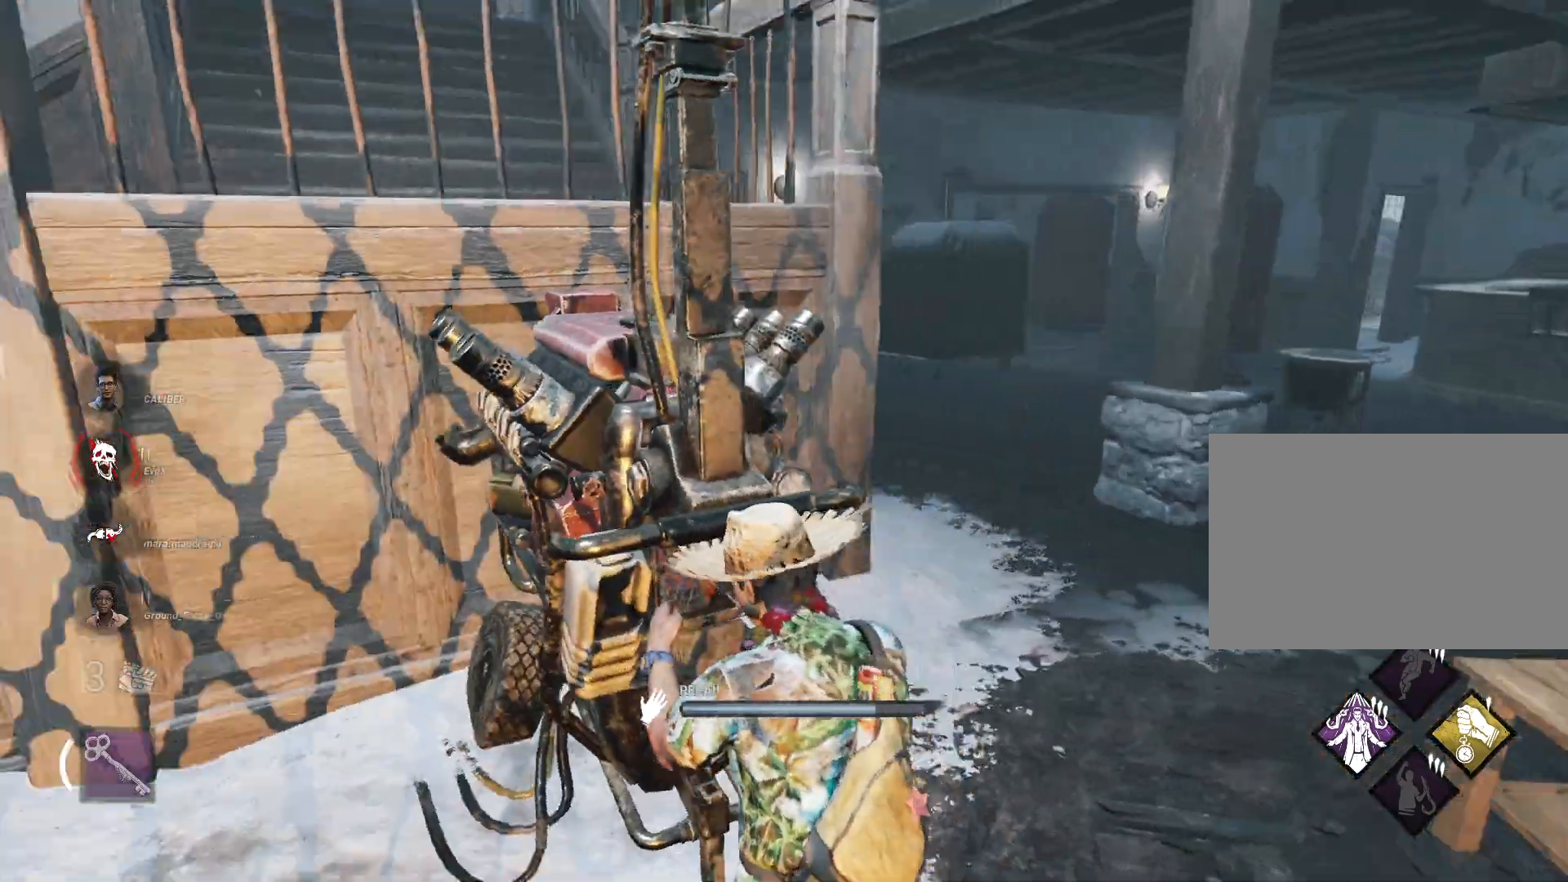
{"keys": [], "mouse": ["left"], "events": []}
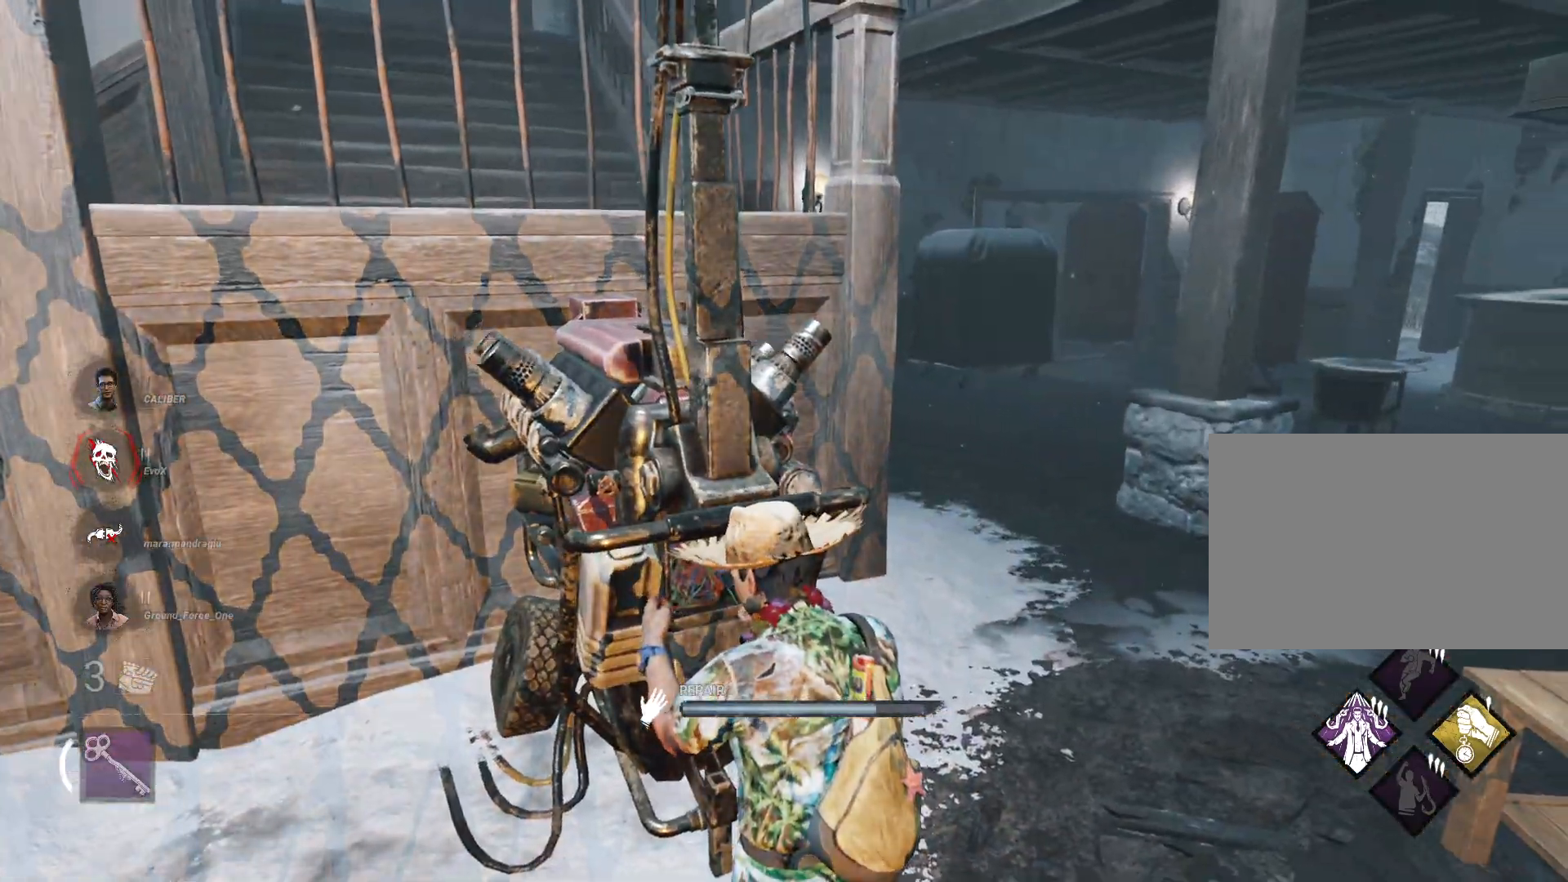
{"keys": [], "mouse": ["left"], "events": []}
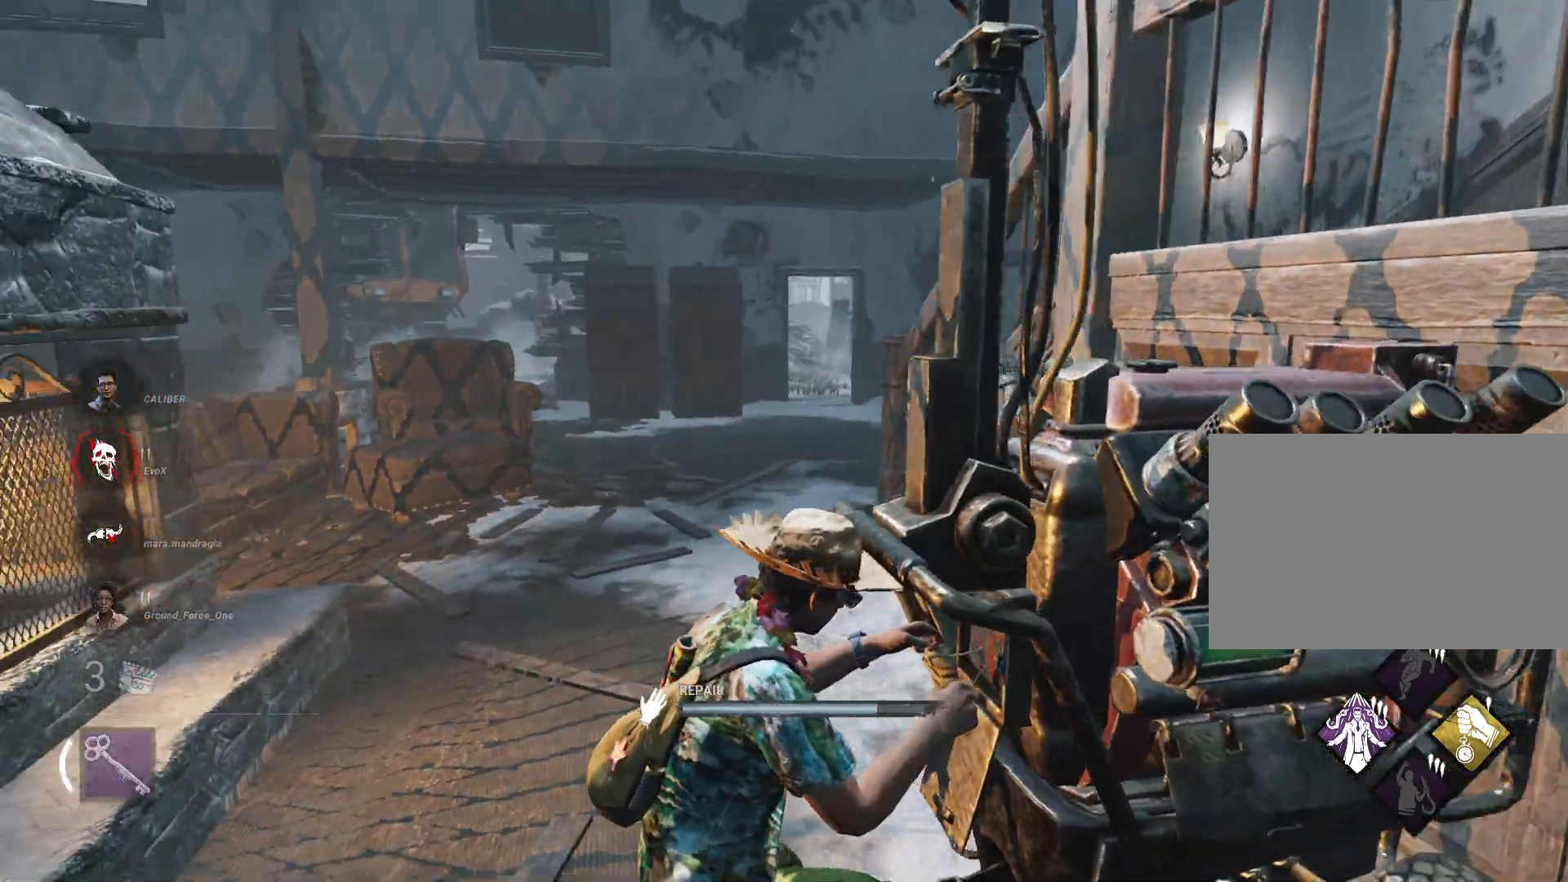
{"keys": [], "mouse": ["left"], "events": []}
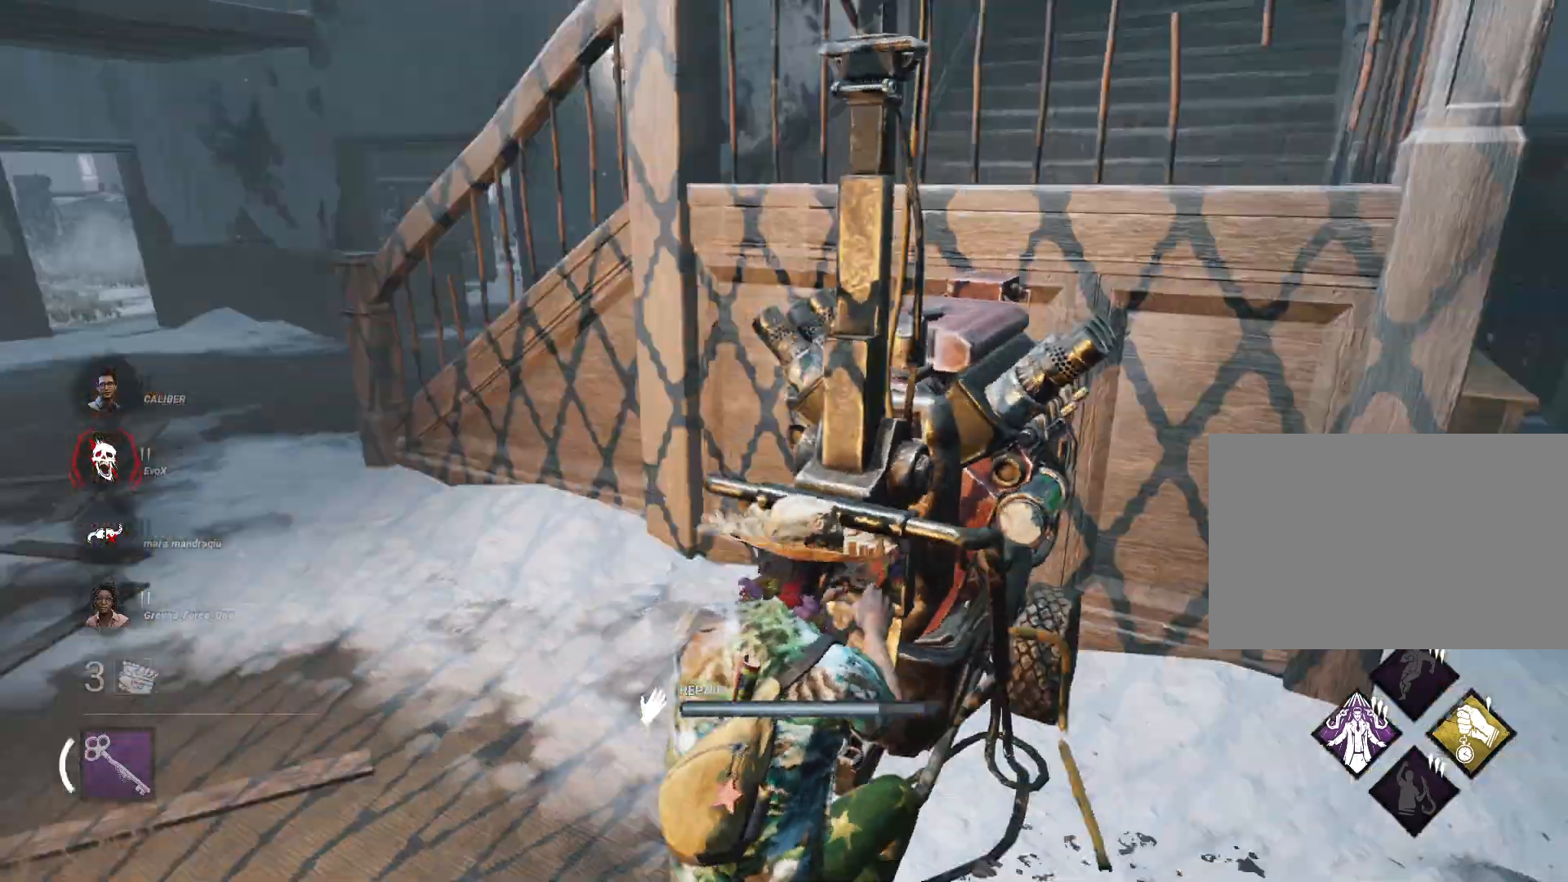
{"keys": [], "mouse": ["left"], "events": []}
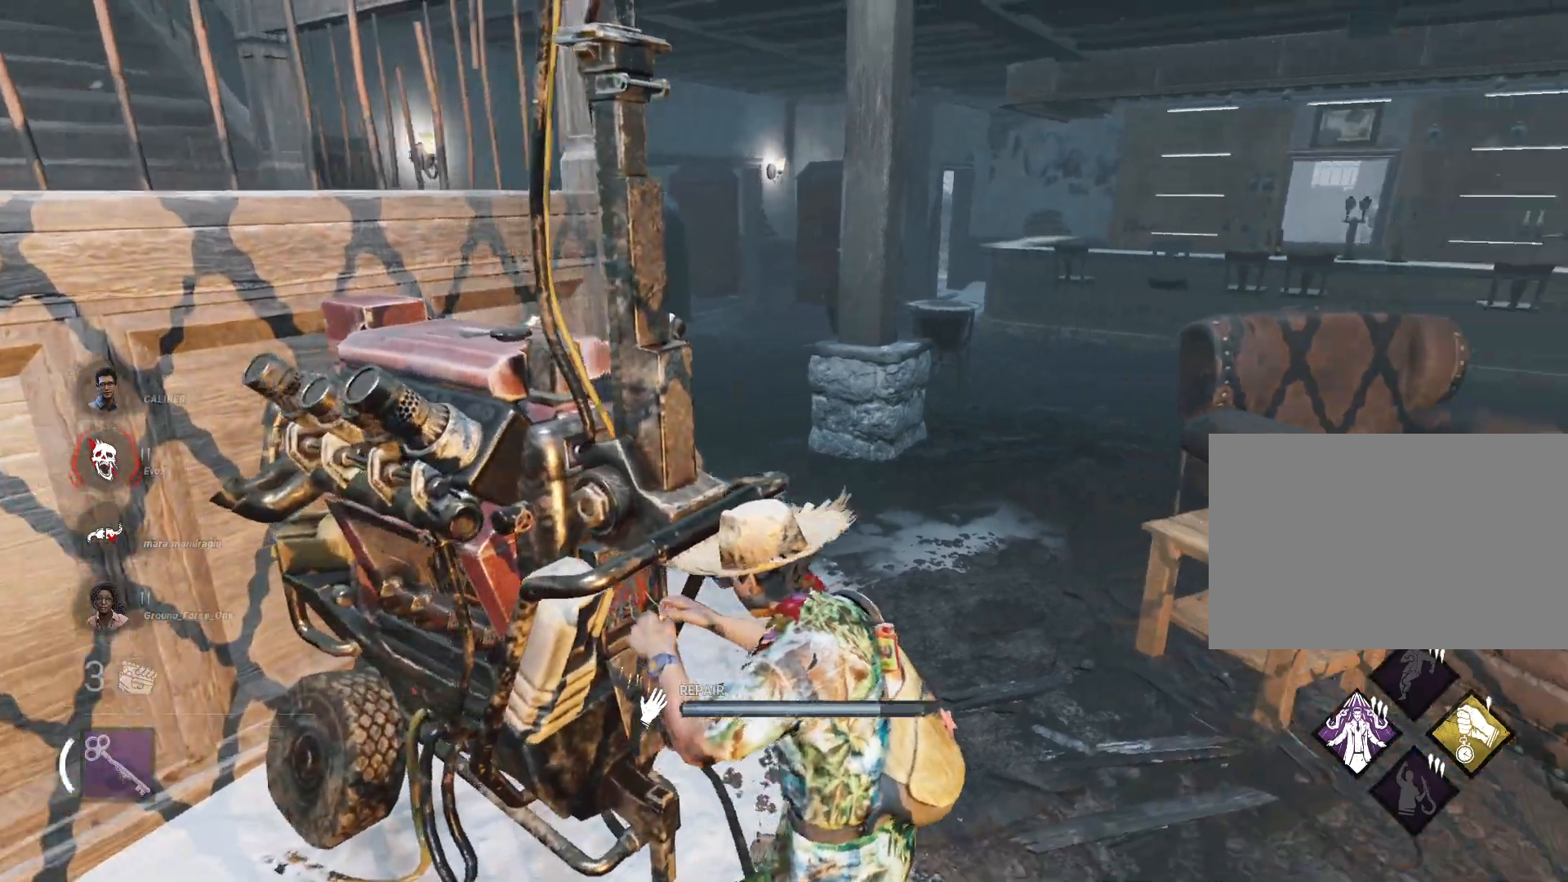
{"keys": [], "mouse": ["left"], "events": []}
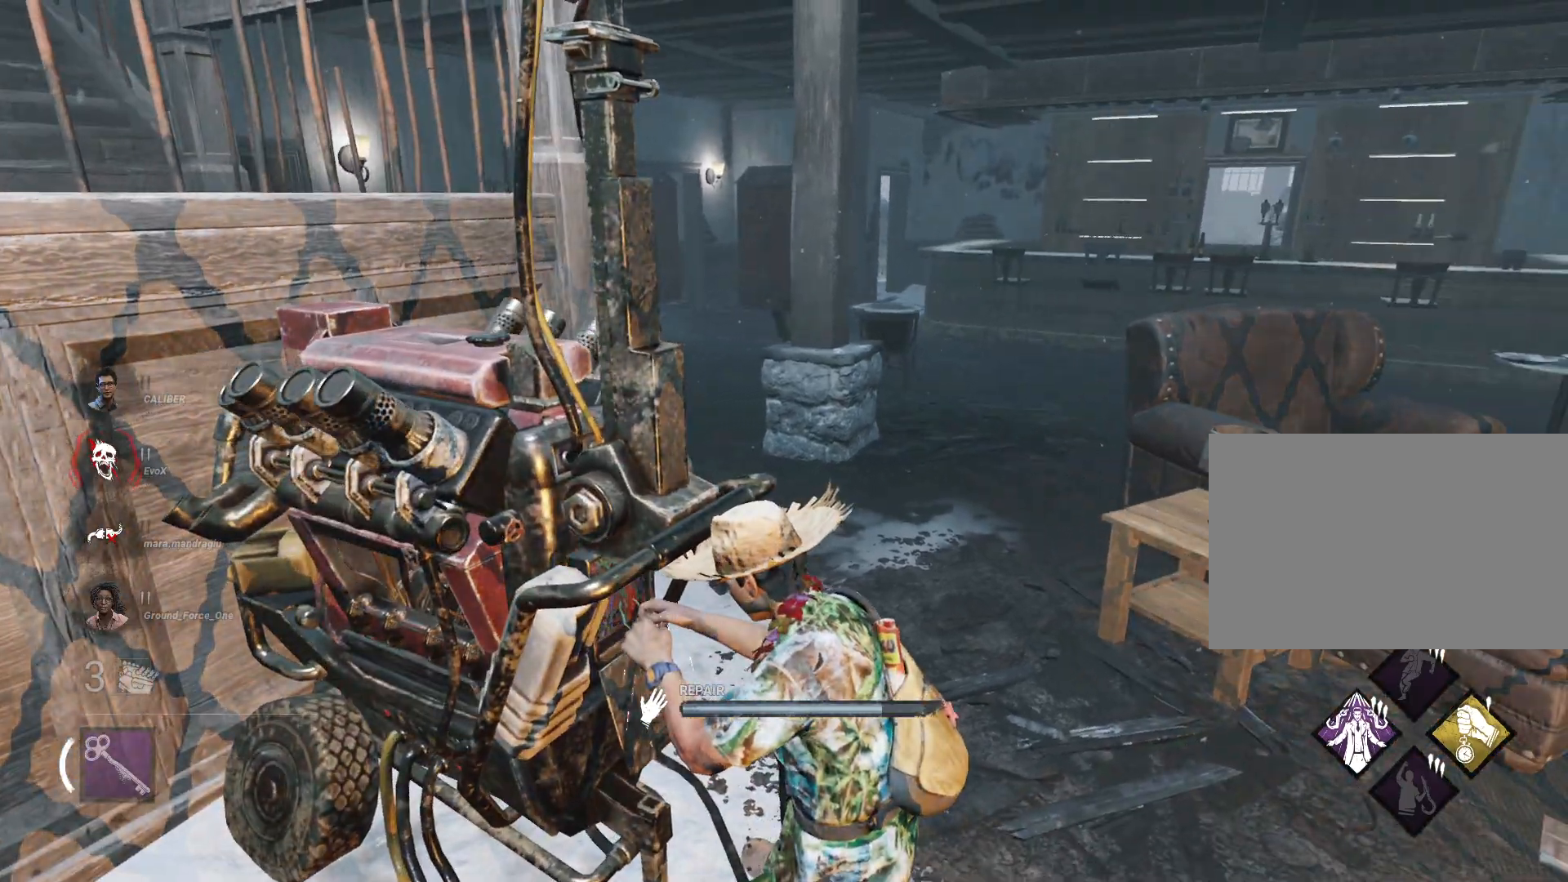
{"keys": [], "mouse": ["left"], "events": []}
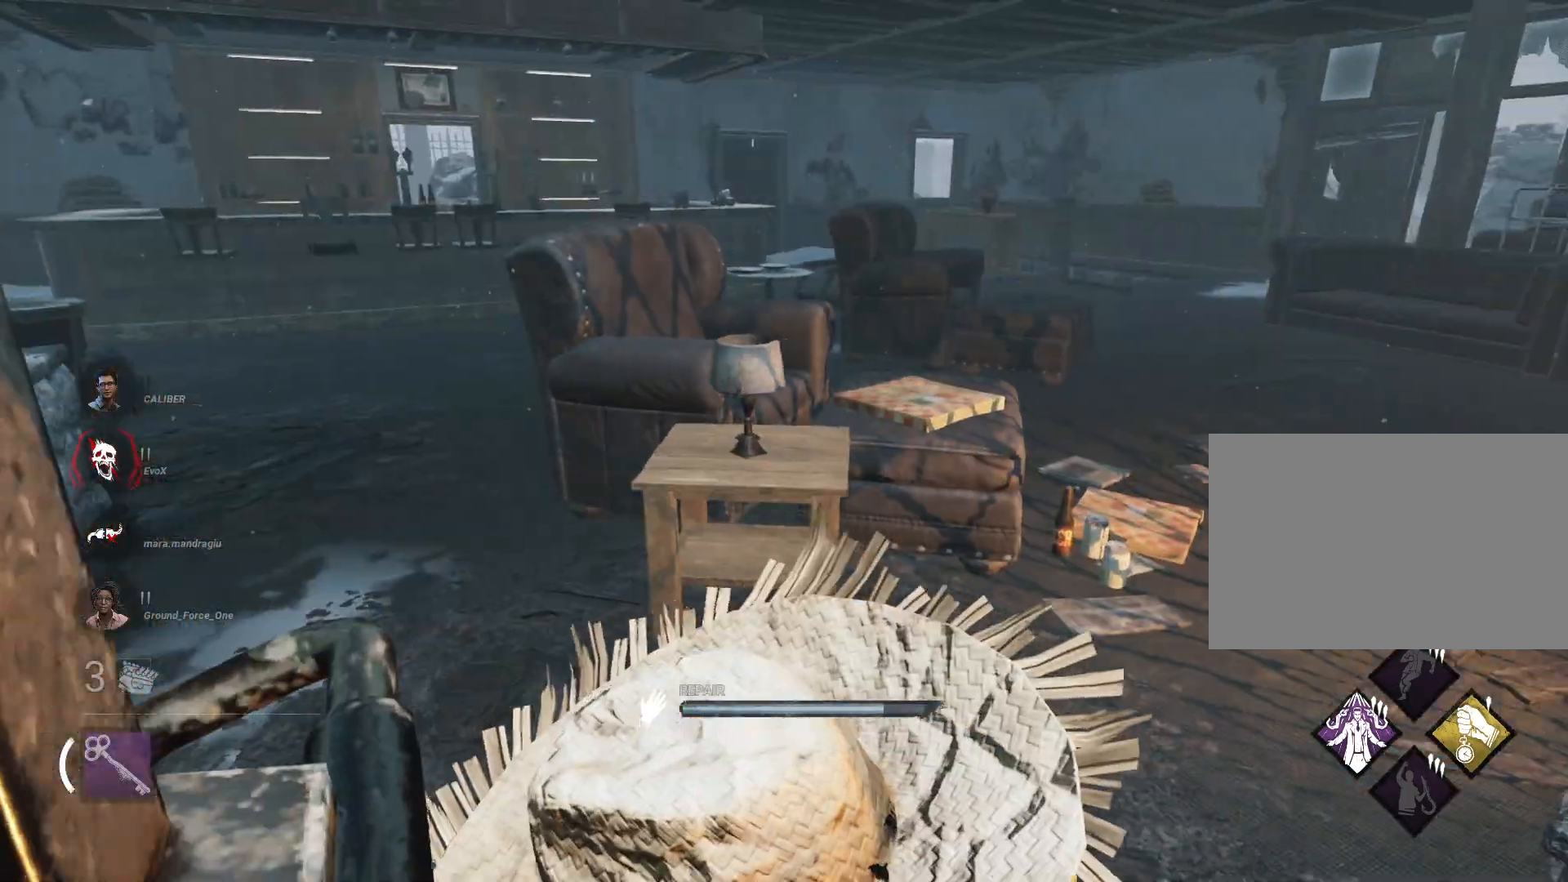
{"keys": [], "mouse": ["left"], "events": []}
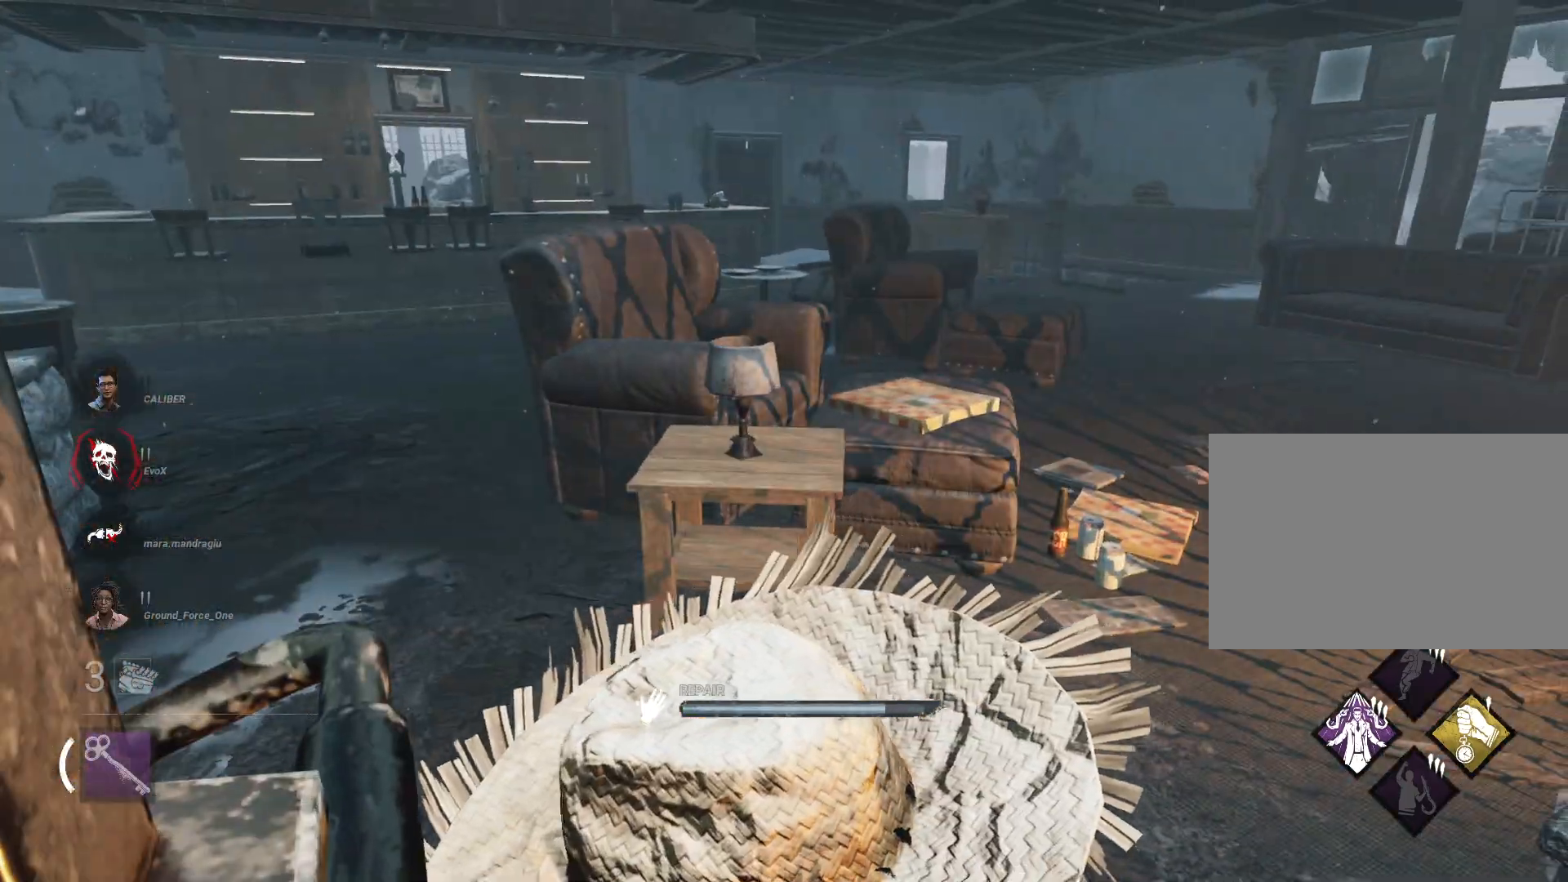
{"keys": [], "mouse": ["left"], "events": []}
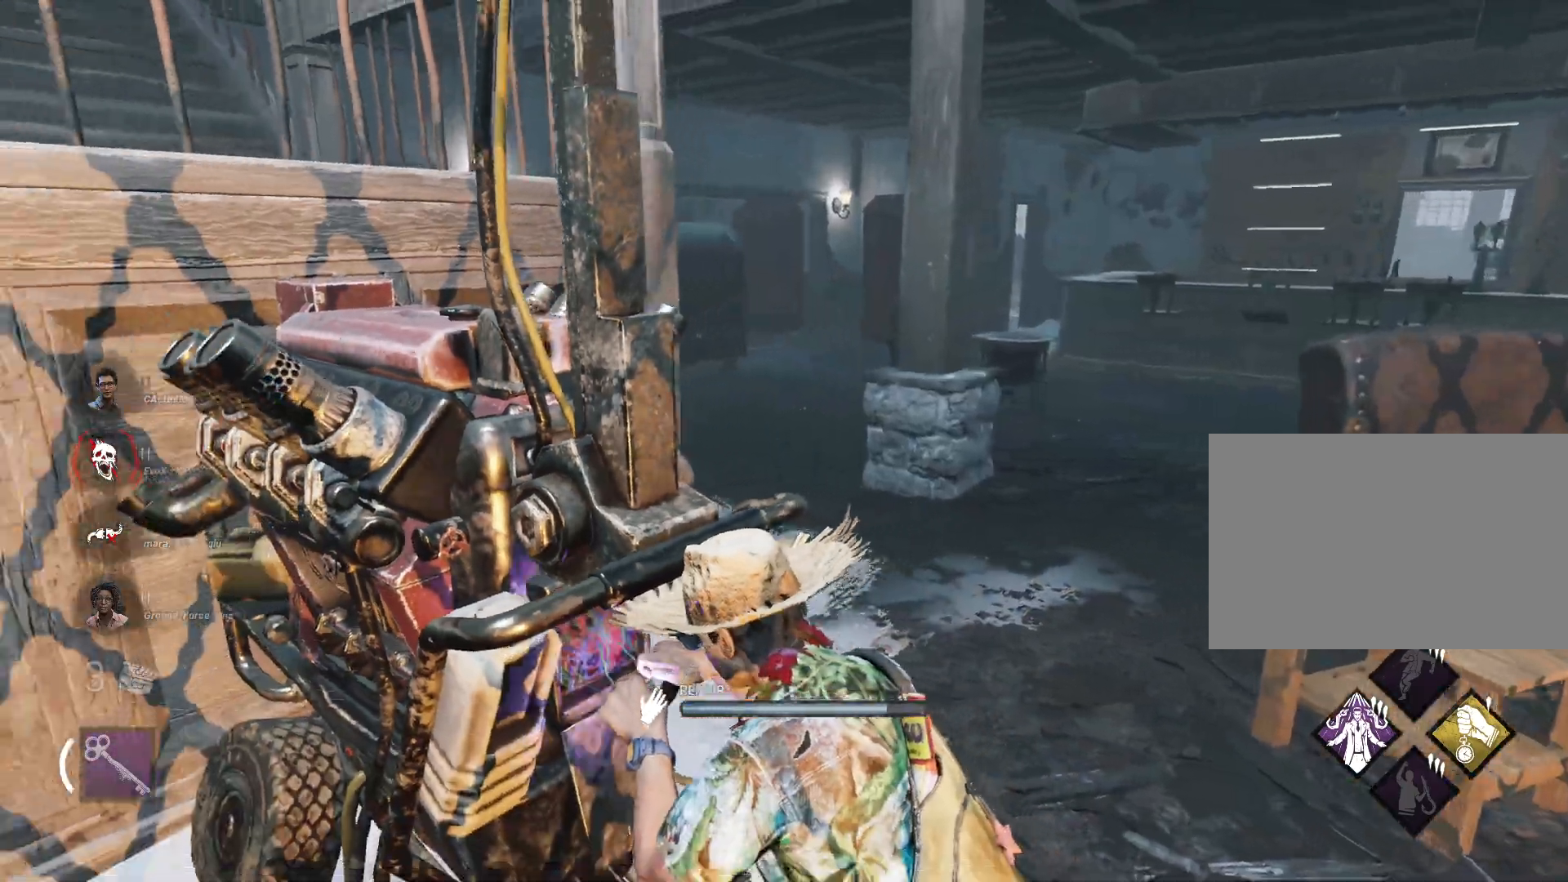
{"keys": [], "mouse": ["left"], "events": []}
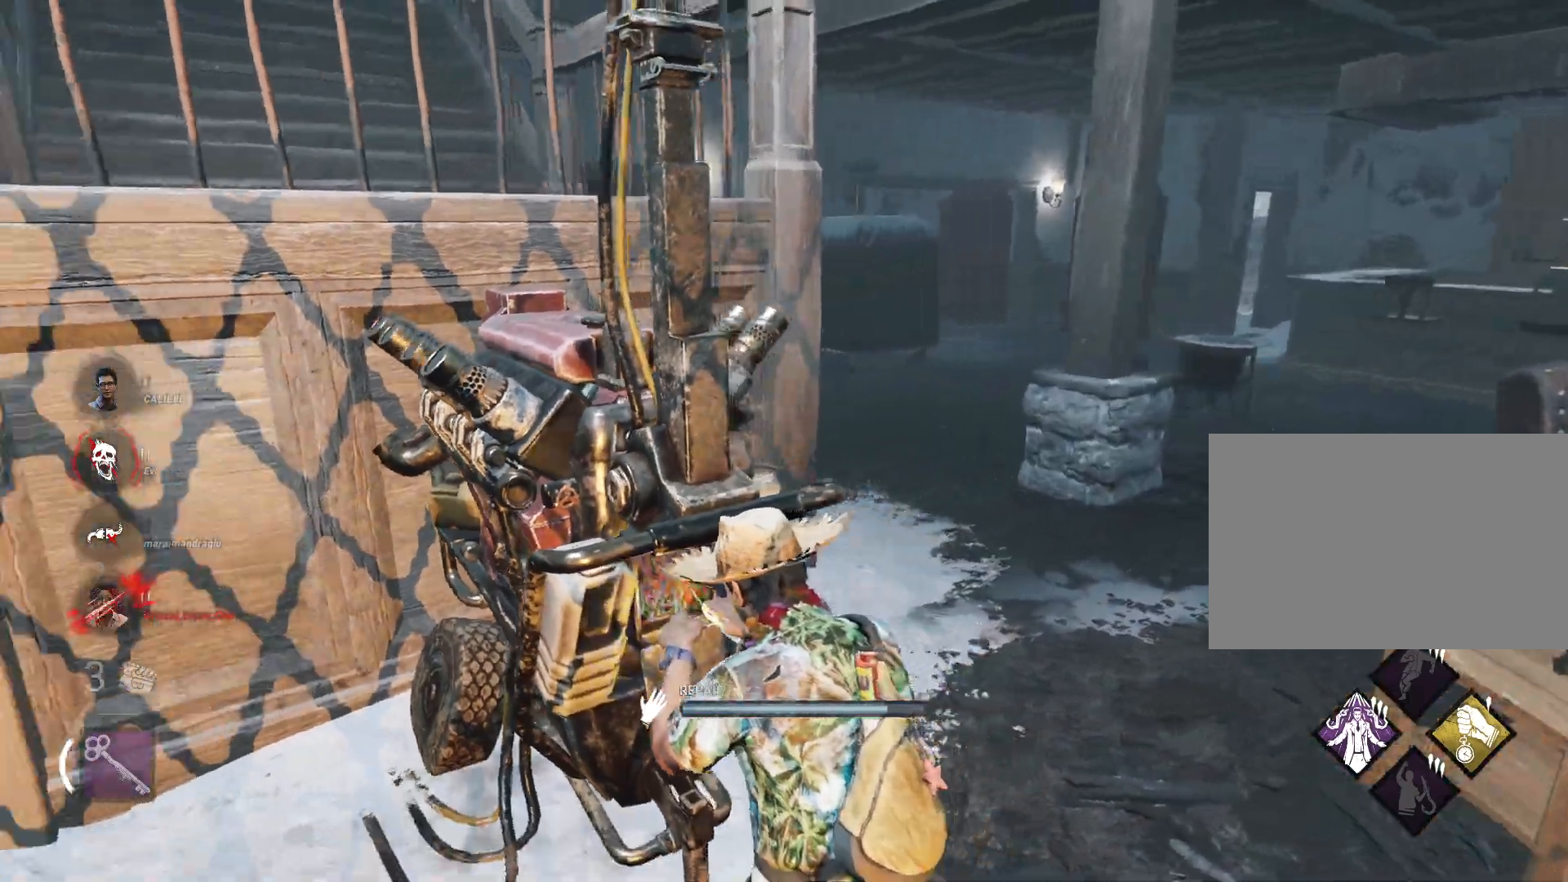
{"keys": [], "mouse": ["left"], "events": []}
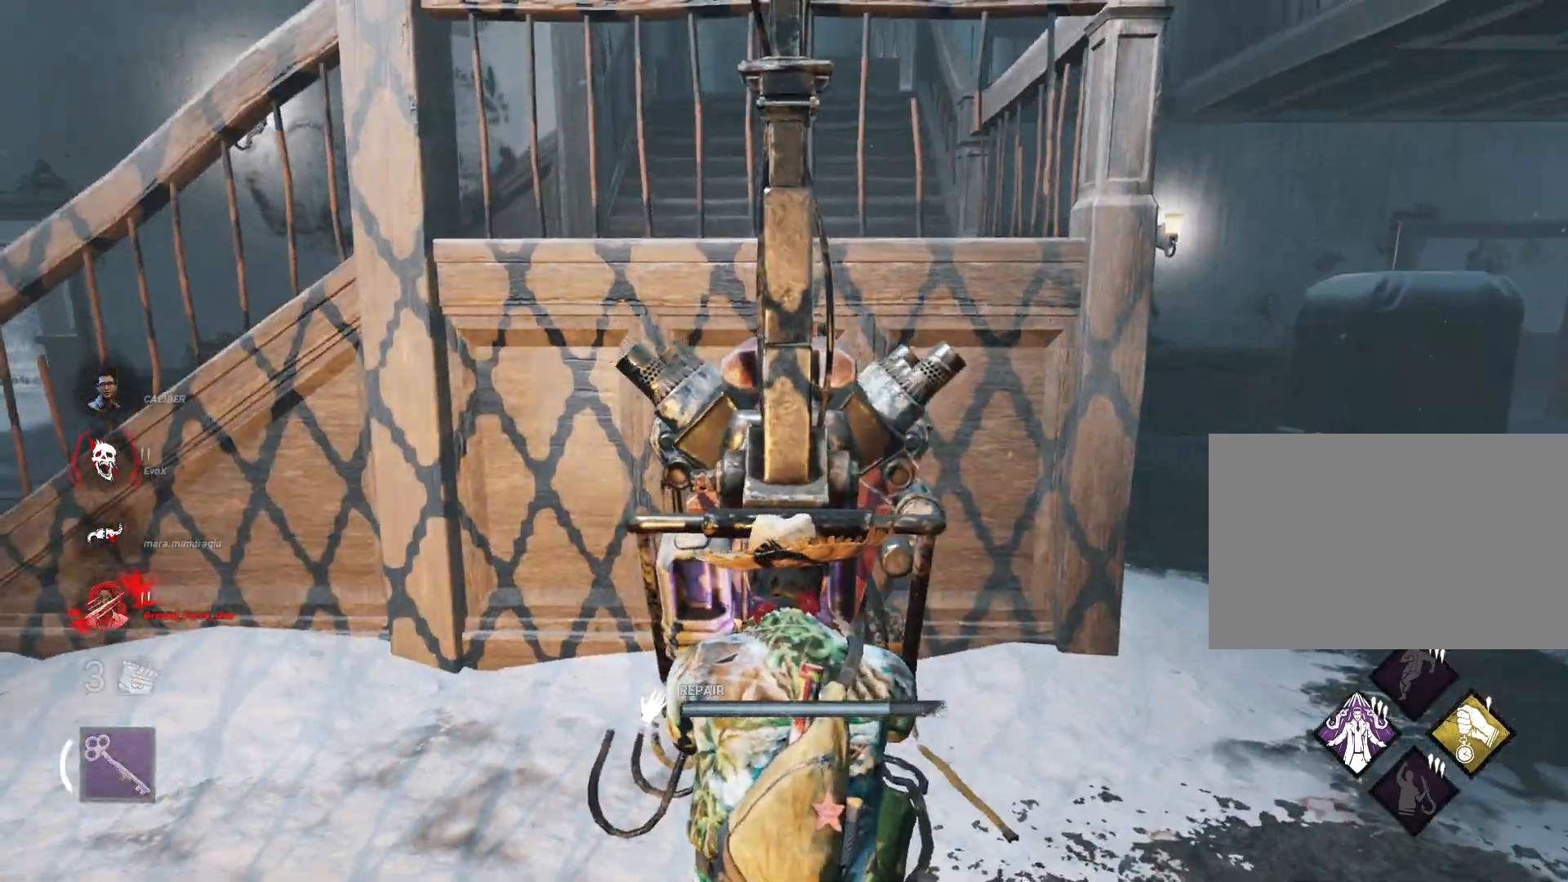
{"keys": [], "mouse": ["left"], "events": []}
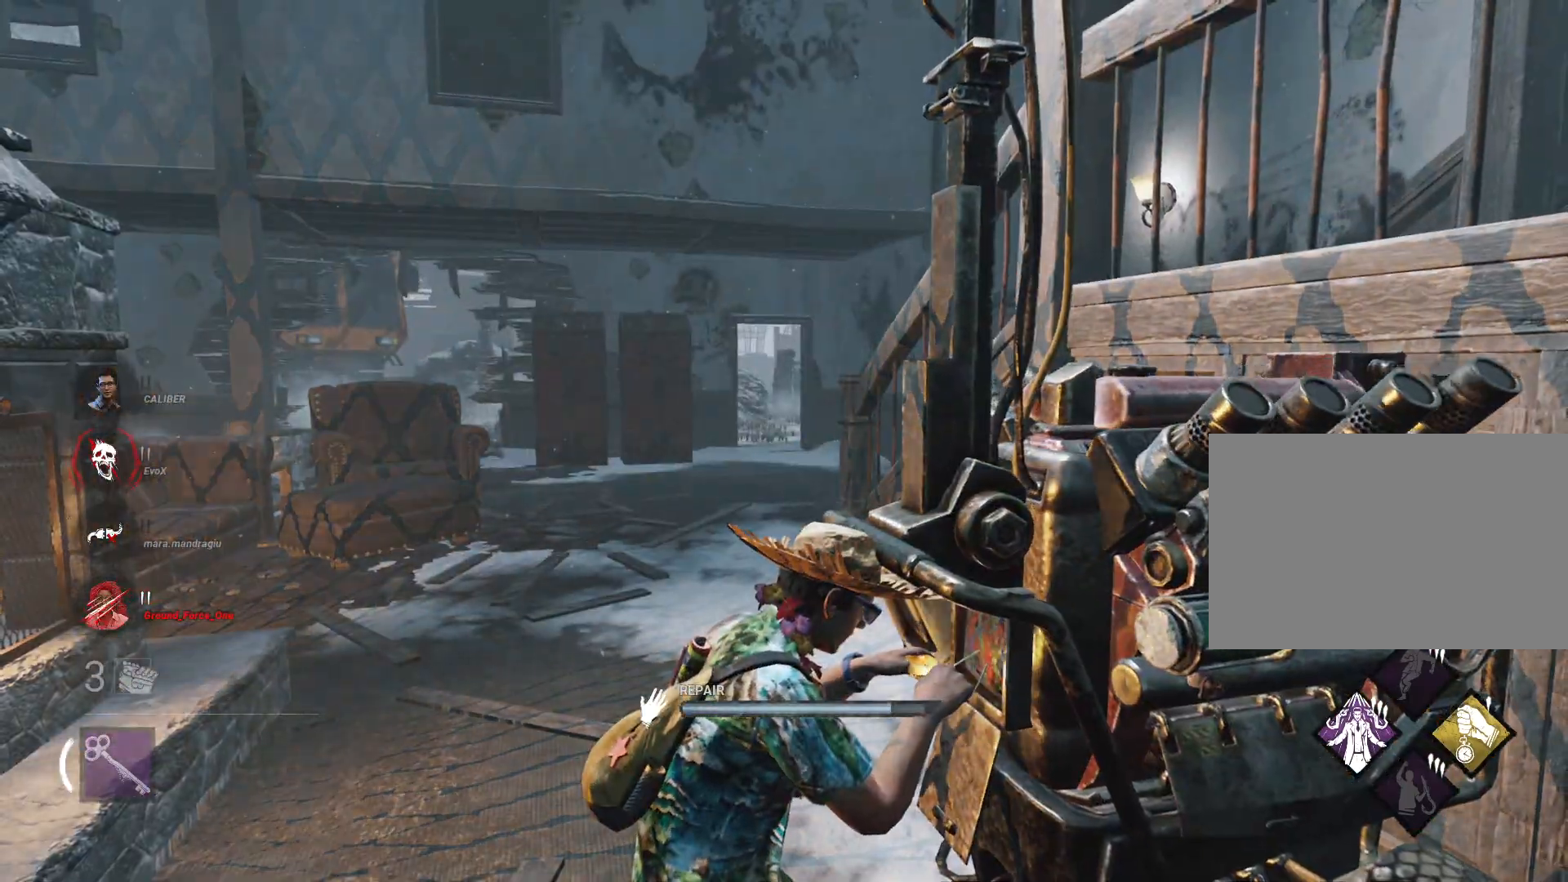
{"keys": [], "mouse": ["left"], "events": []}
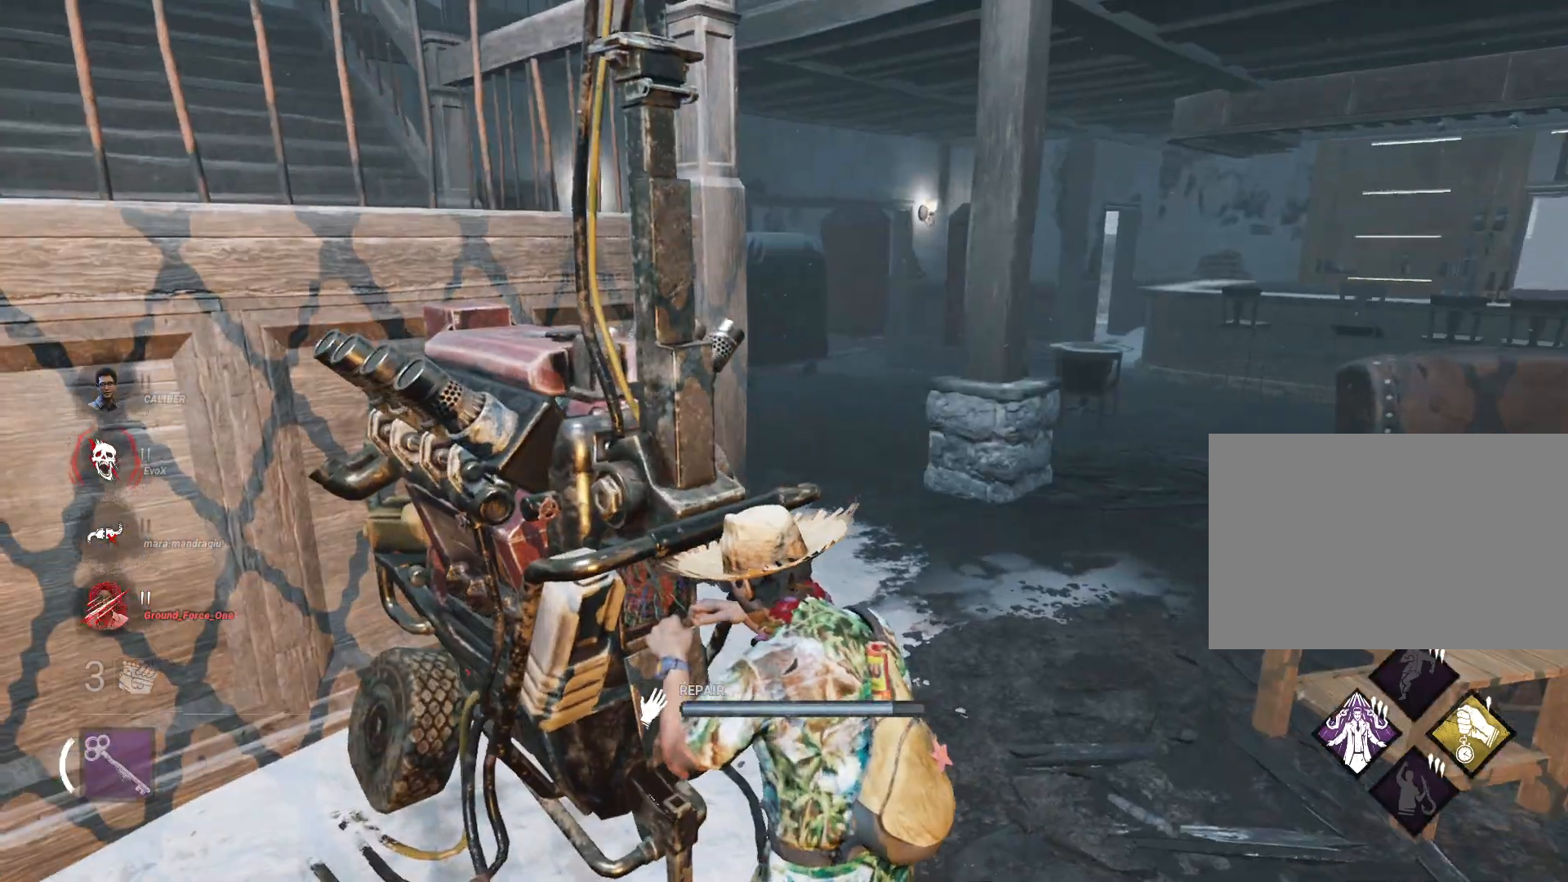
{"keys": [], "mouse": ["left"], "events": []}
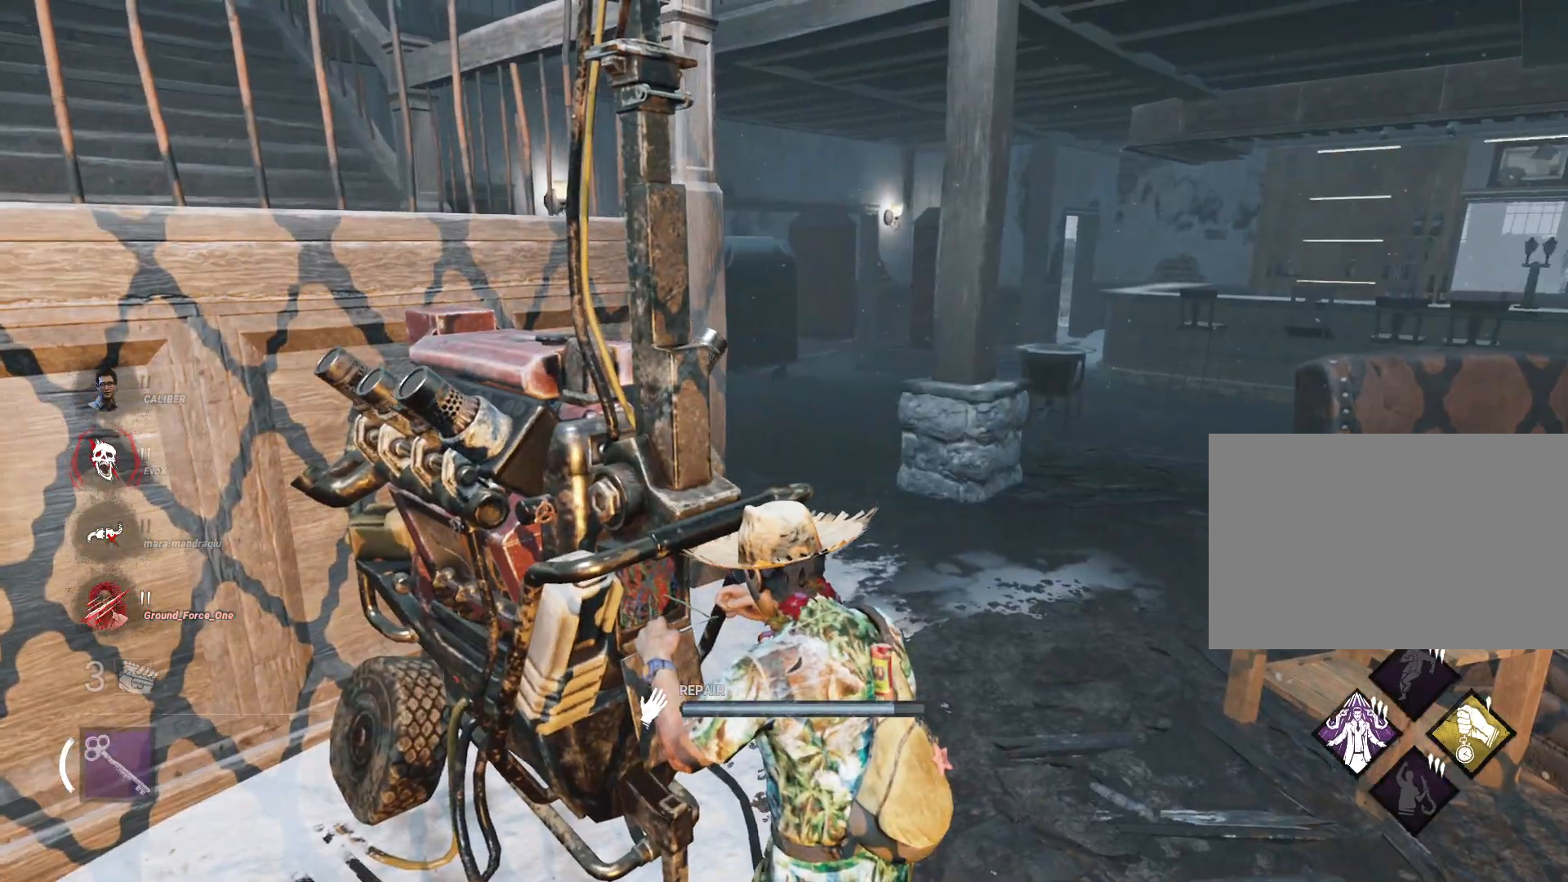
{"keys": [], "mouse": ["left"], "events": []}
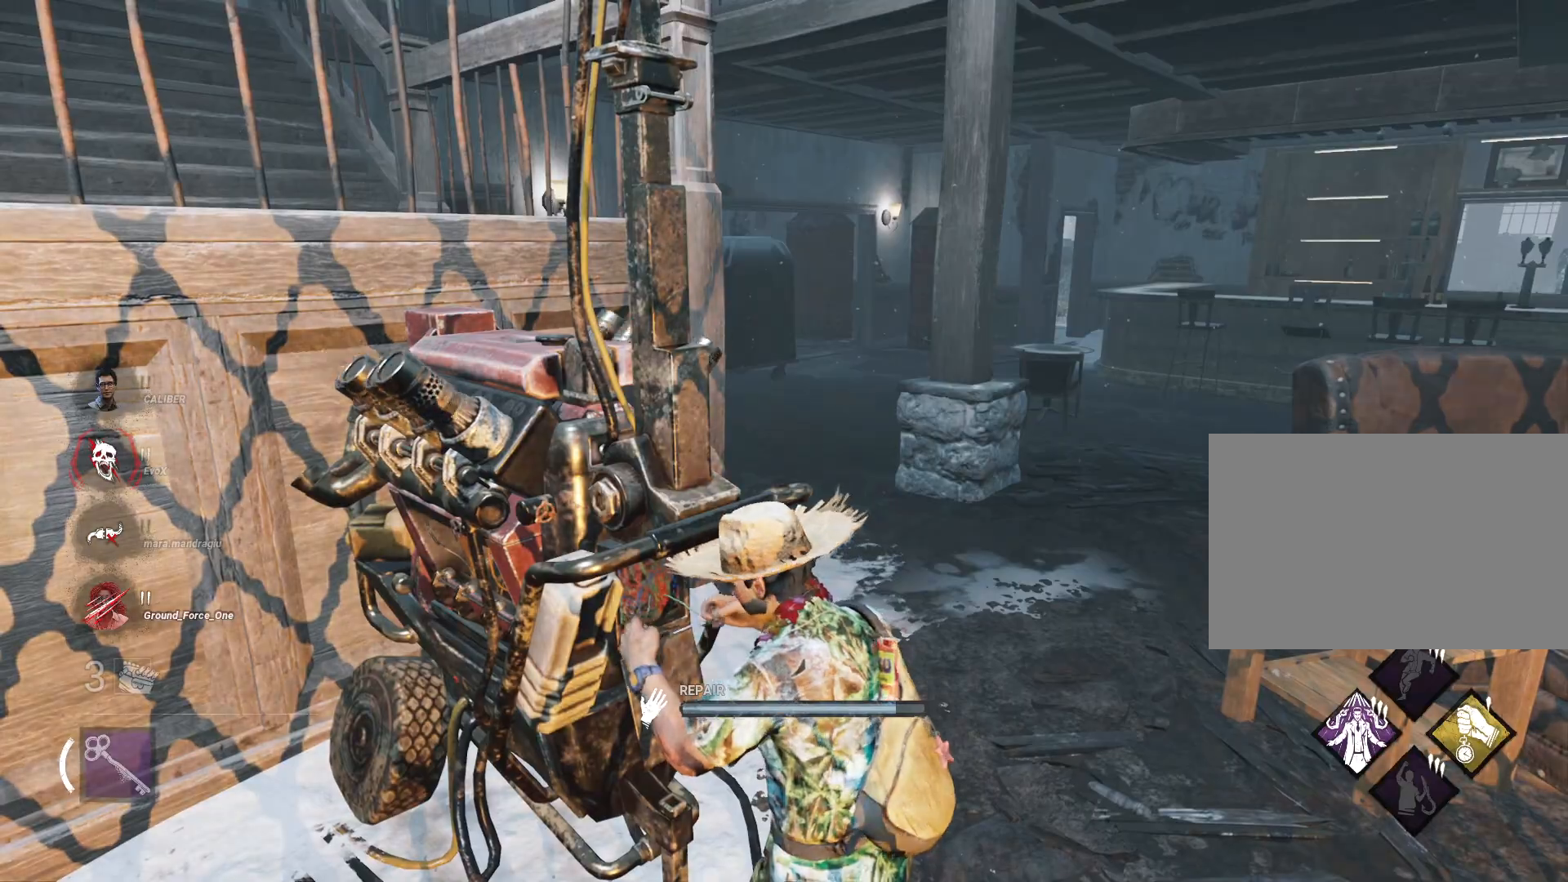
{"keys": [], "mouse": ["left"], "events": []}
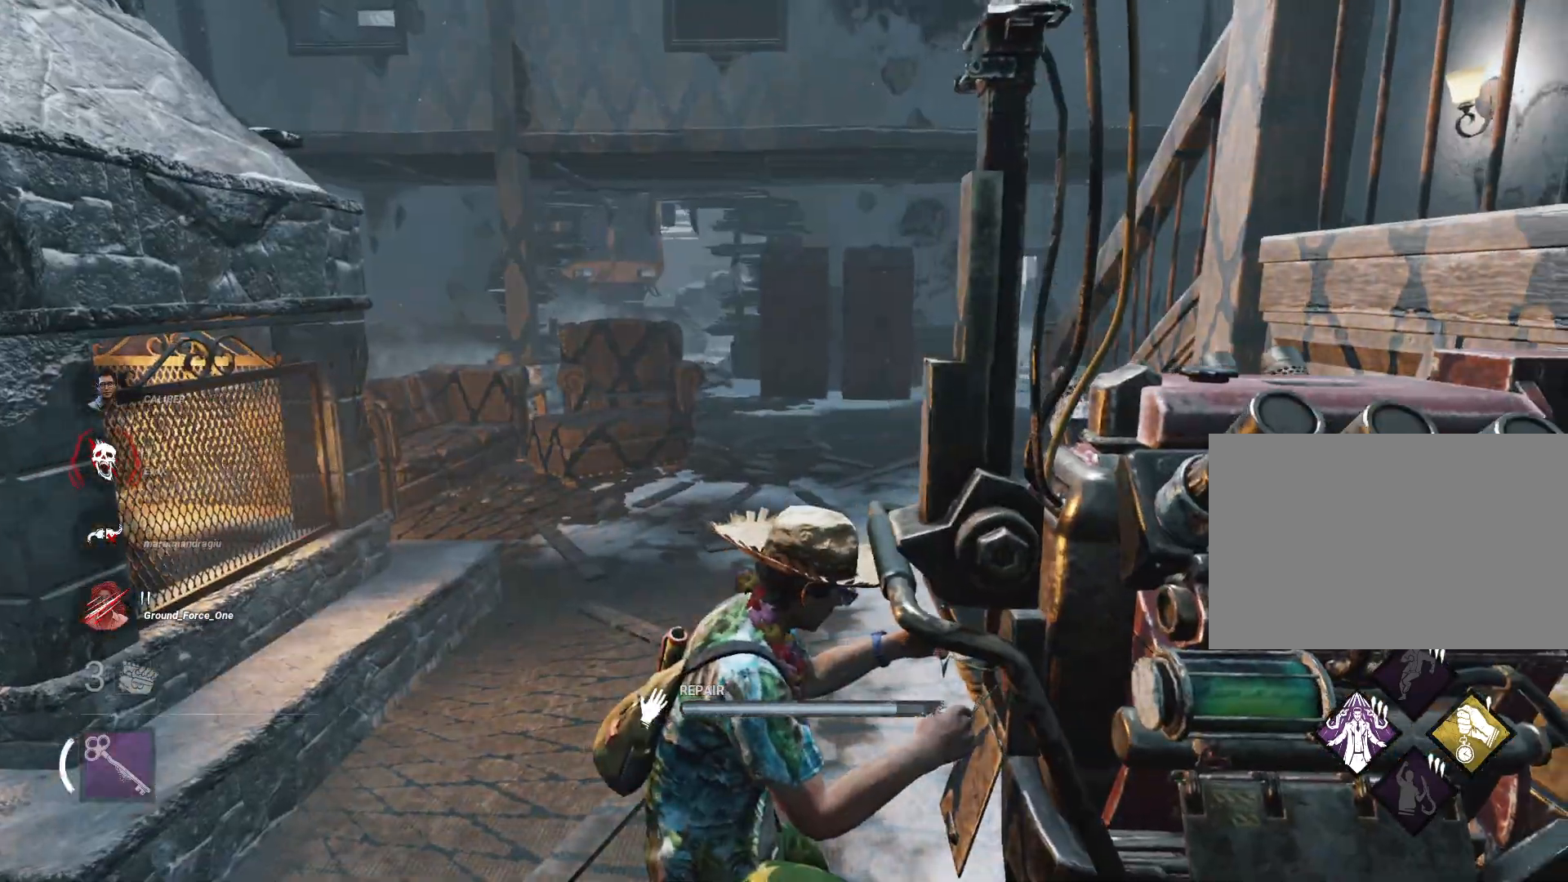
{"keys": [], "mouse": ["left"], "events": []}
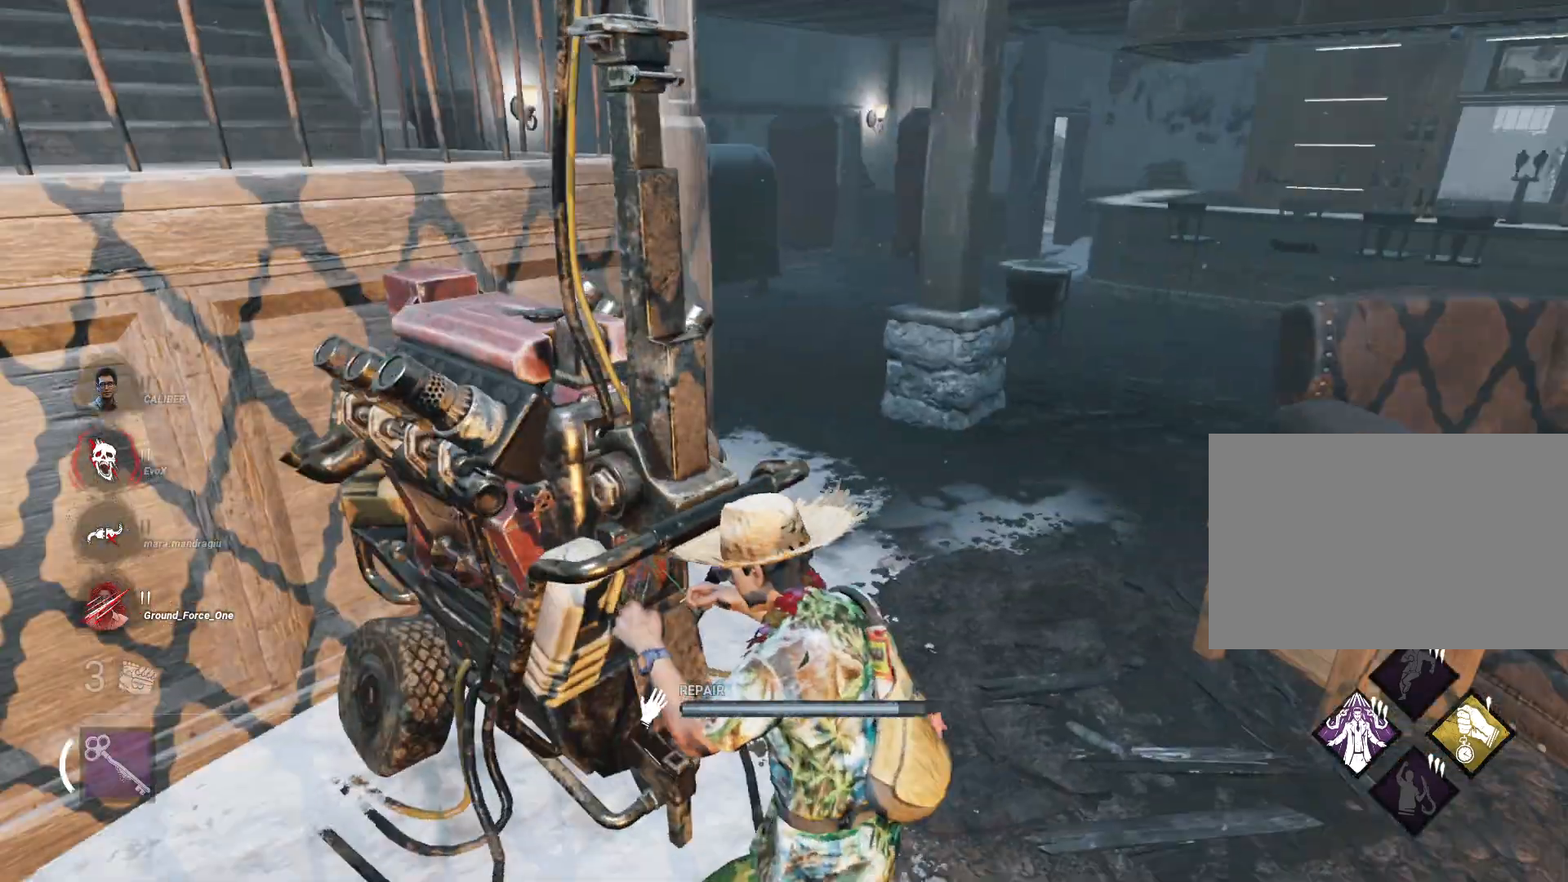
{"keys": [], "mouse": ["left"], "events": []}
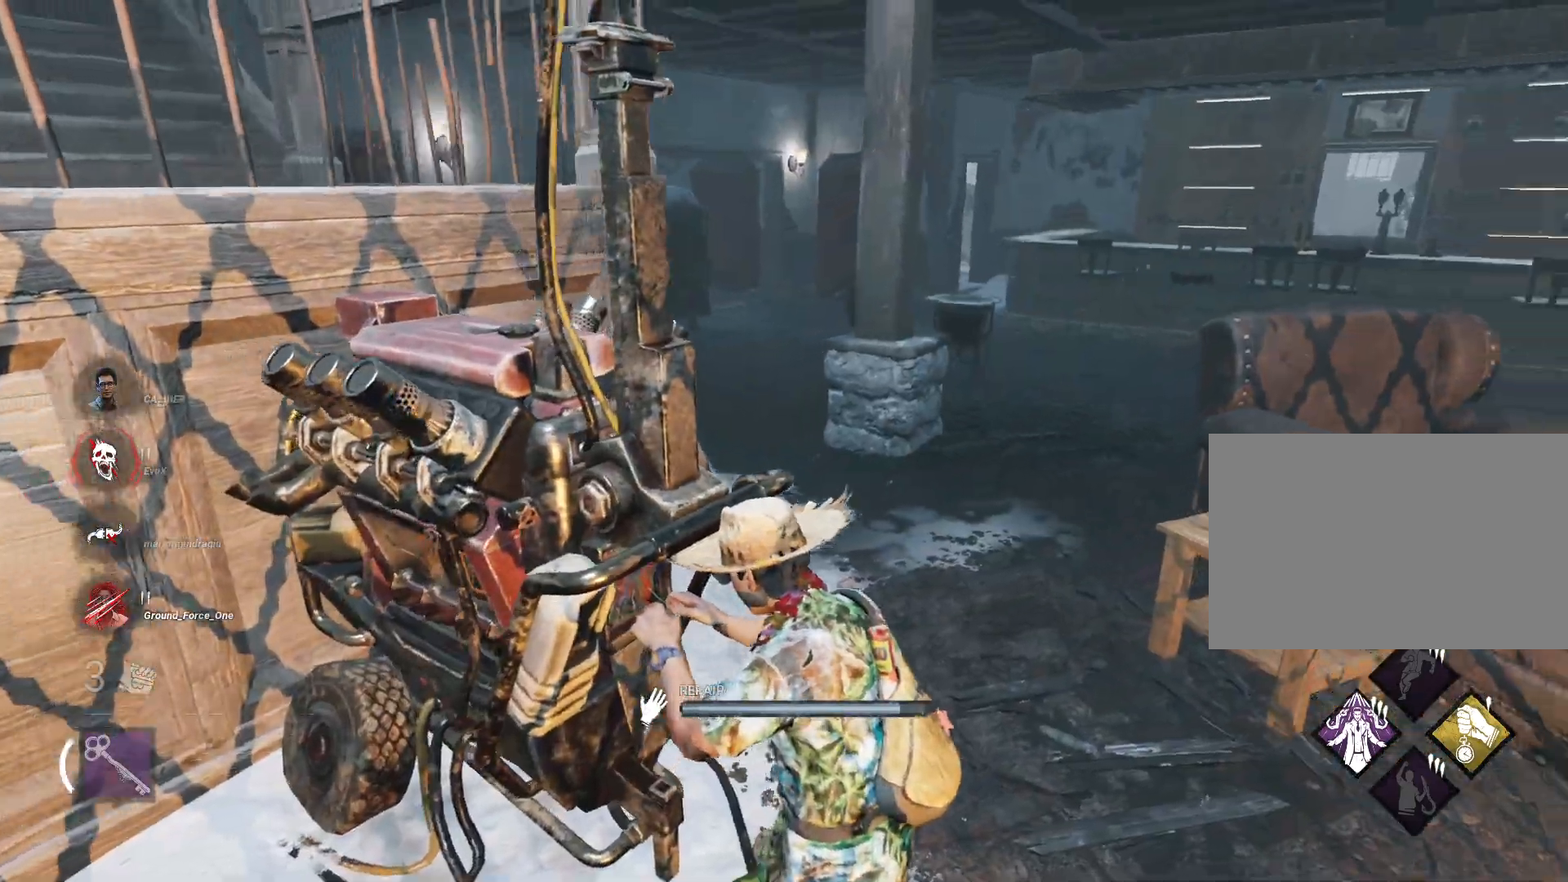
{"keys": [], "mouse": ["left"], "events": []}
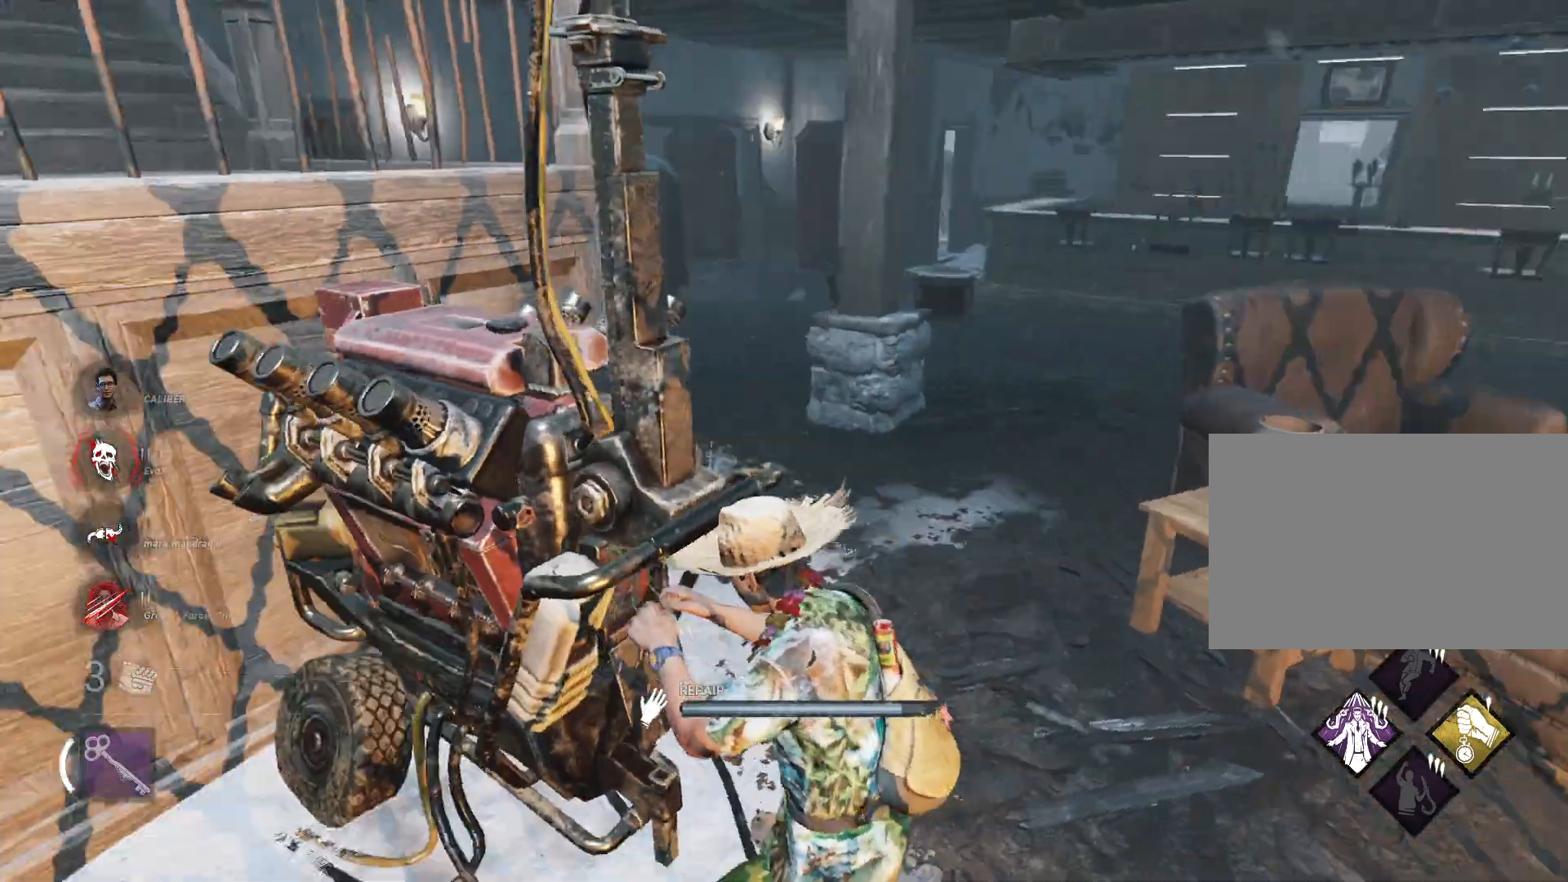
{"keys": [], "mouse": ["left"], "events": []}